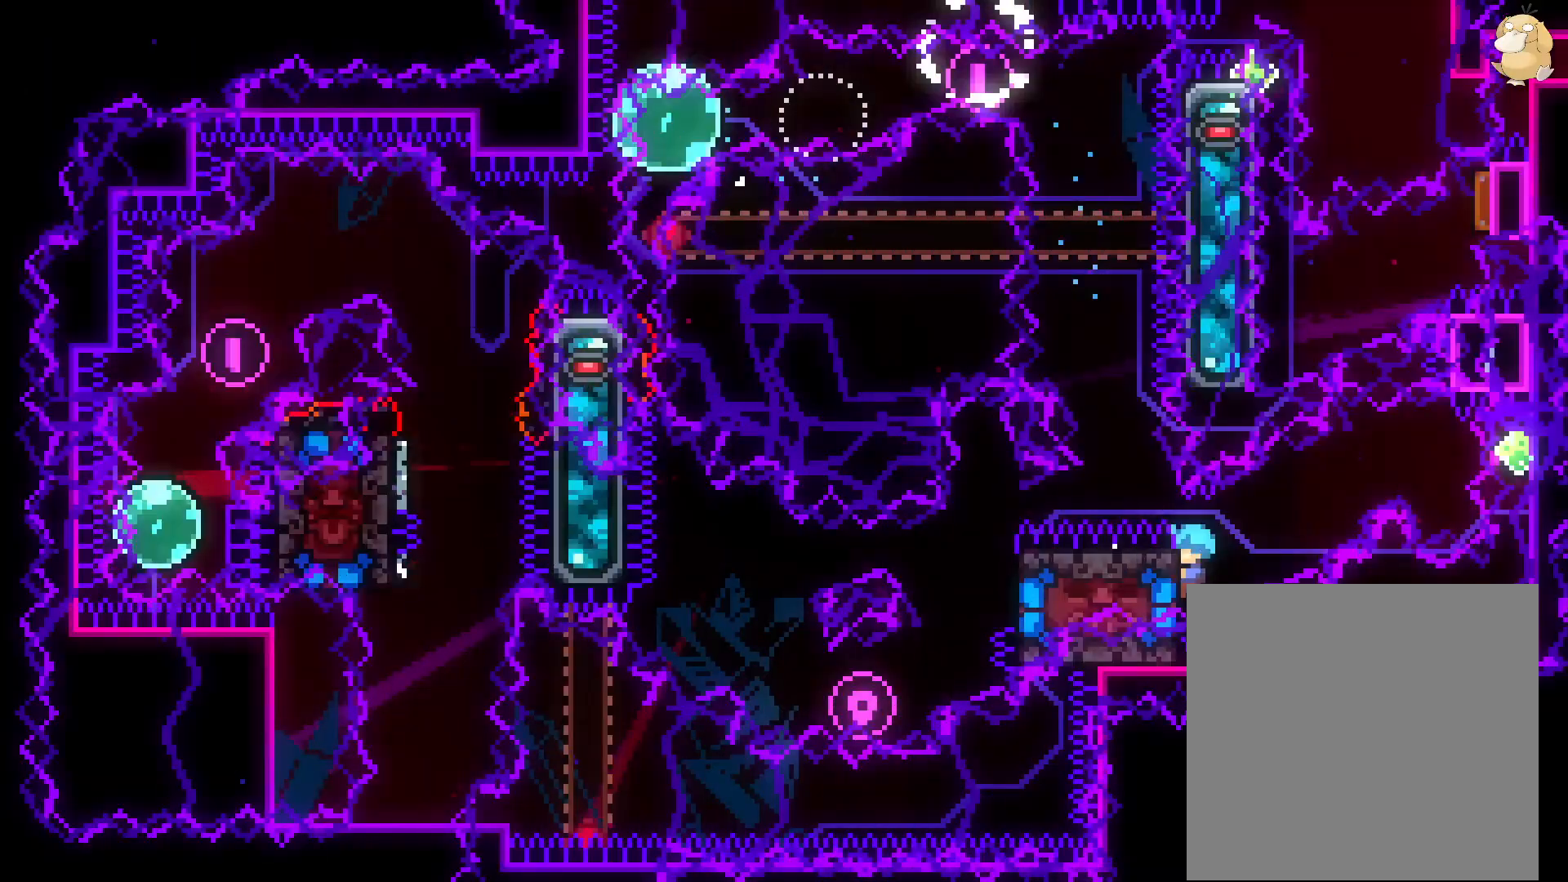
Gameplay with a controller (Nintendo layout); each line is a JSON object with the inputs held at the frame after it. "events" lists button and stick changes between this image and that frame as [ms after this image, input, new state], when the widget could be followed in between. Not read: HOME L3 R3.
{"buttons": ["B", "L2", "DPAD_RIGHT"], "left_stick": "center", "right_stick": "center", "events": [[167, "DPAD_UP", "up"], [217, "DPAD_RIGHT", "down"], [250, "B", "down"], [250, "DPAD_UP", "down"], [350, "DPAD_UP", "up"]]}
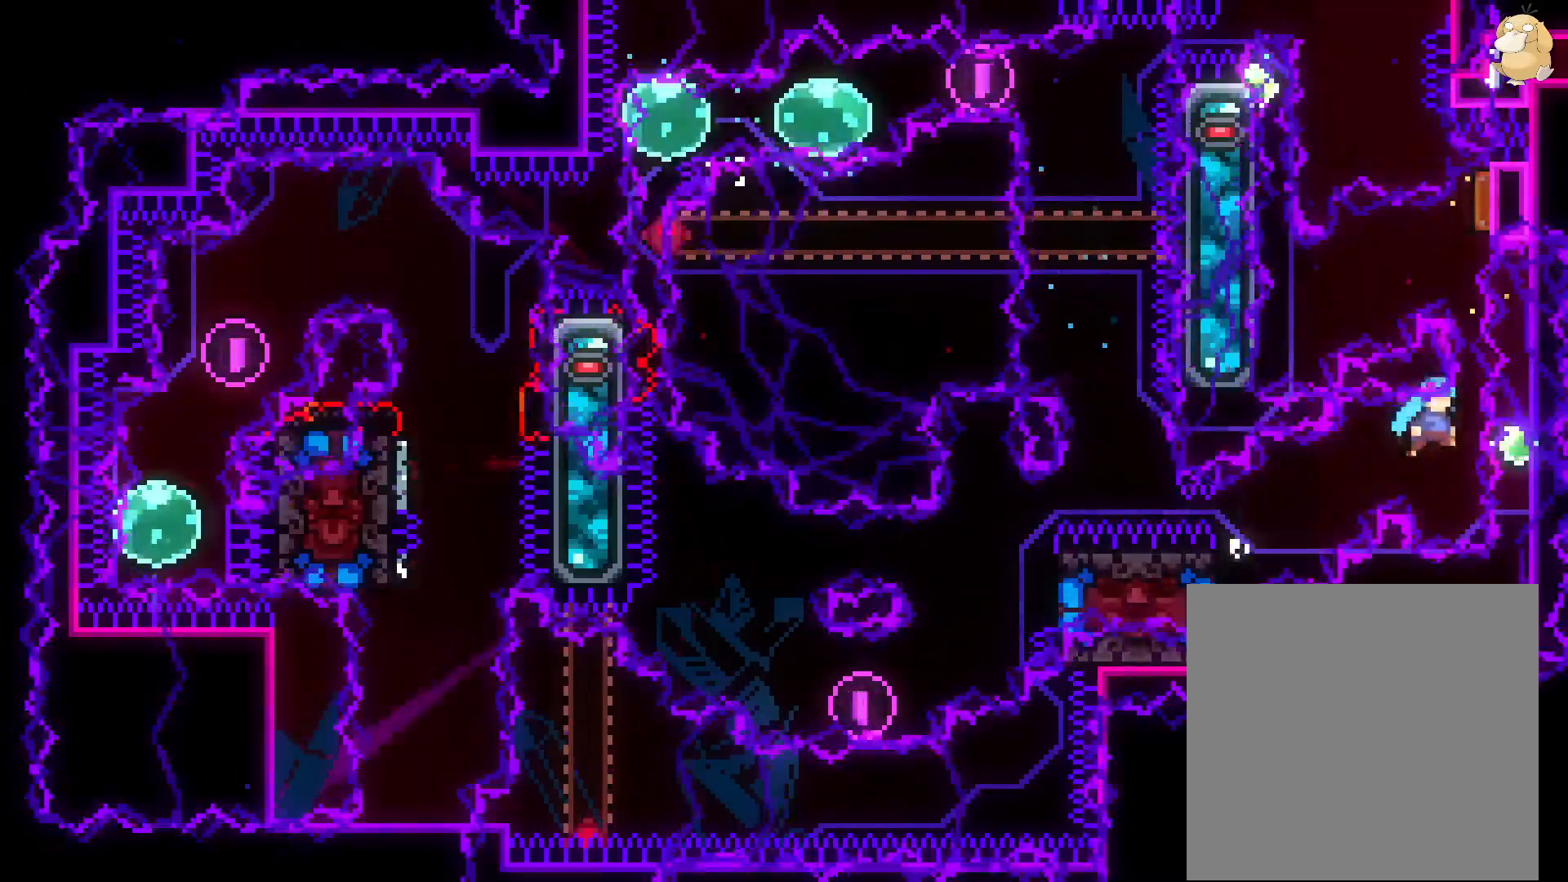
{"buttons": ["Y", "L2", "DPAD_DOWN", "DPAD_LEFT"], "left_stick": "center", "right_stick": "center"}
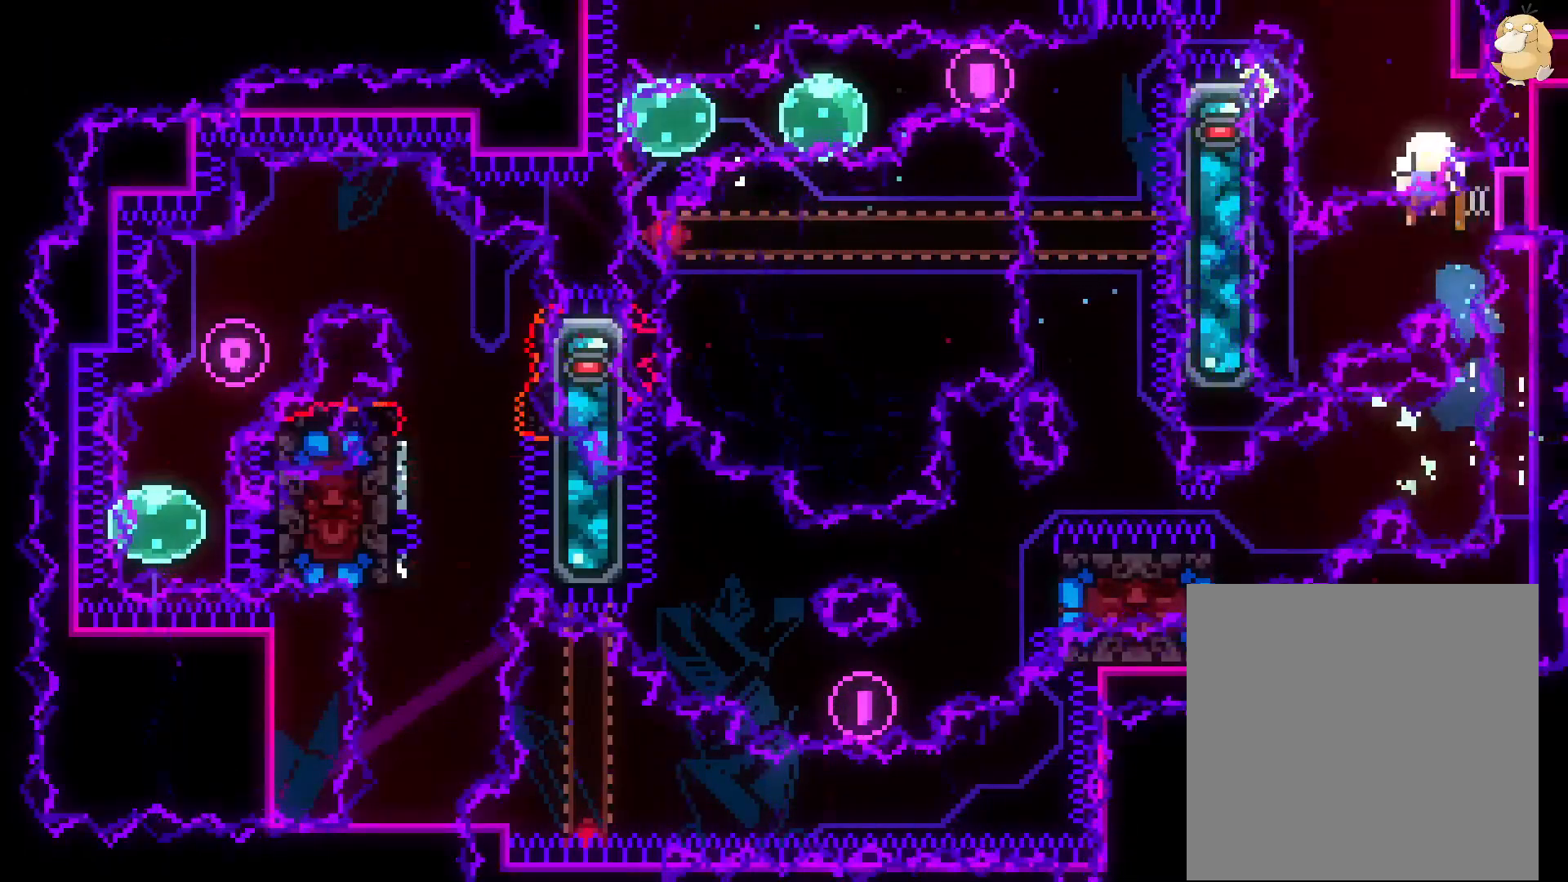
{"buttons": ["L2"], "left_stick": "center", "right_stick": "center", "events": [[17, "Y", "up"], [33, "DPAD_DOWN", "up"], [83, "DPAD_UP", "down"], [100, "B", "down"], [100, "DPAD_LEFT", "up"], [117, "DPAD_UP", "up"], [233, "B", "up"], [317, "B", "down"], [333, "A", "down"], [400, "B", "up"], [450, "A", "up"]]}
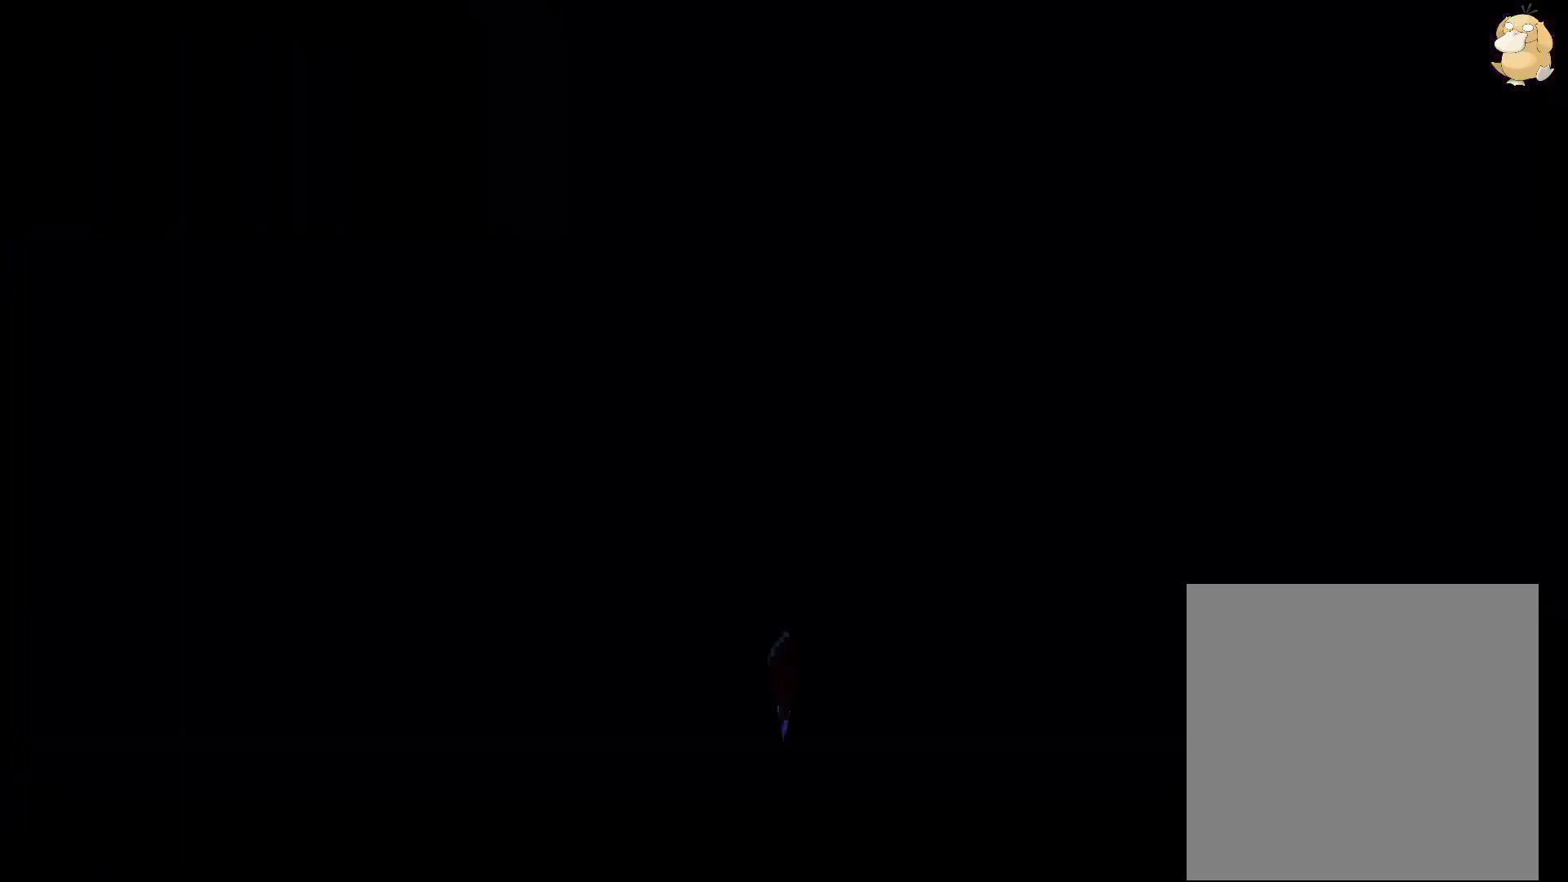
{"buttons": ["L2", "DPAD_UP", "DPAD_RIGHT"], "left_stick": "center", "right_stick": "center", "events": [[450, "DPAD_UP", "down"], [467, "DPAD_RIGHT", "down"]]}
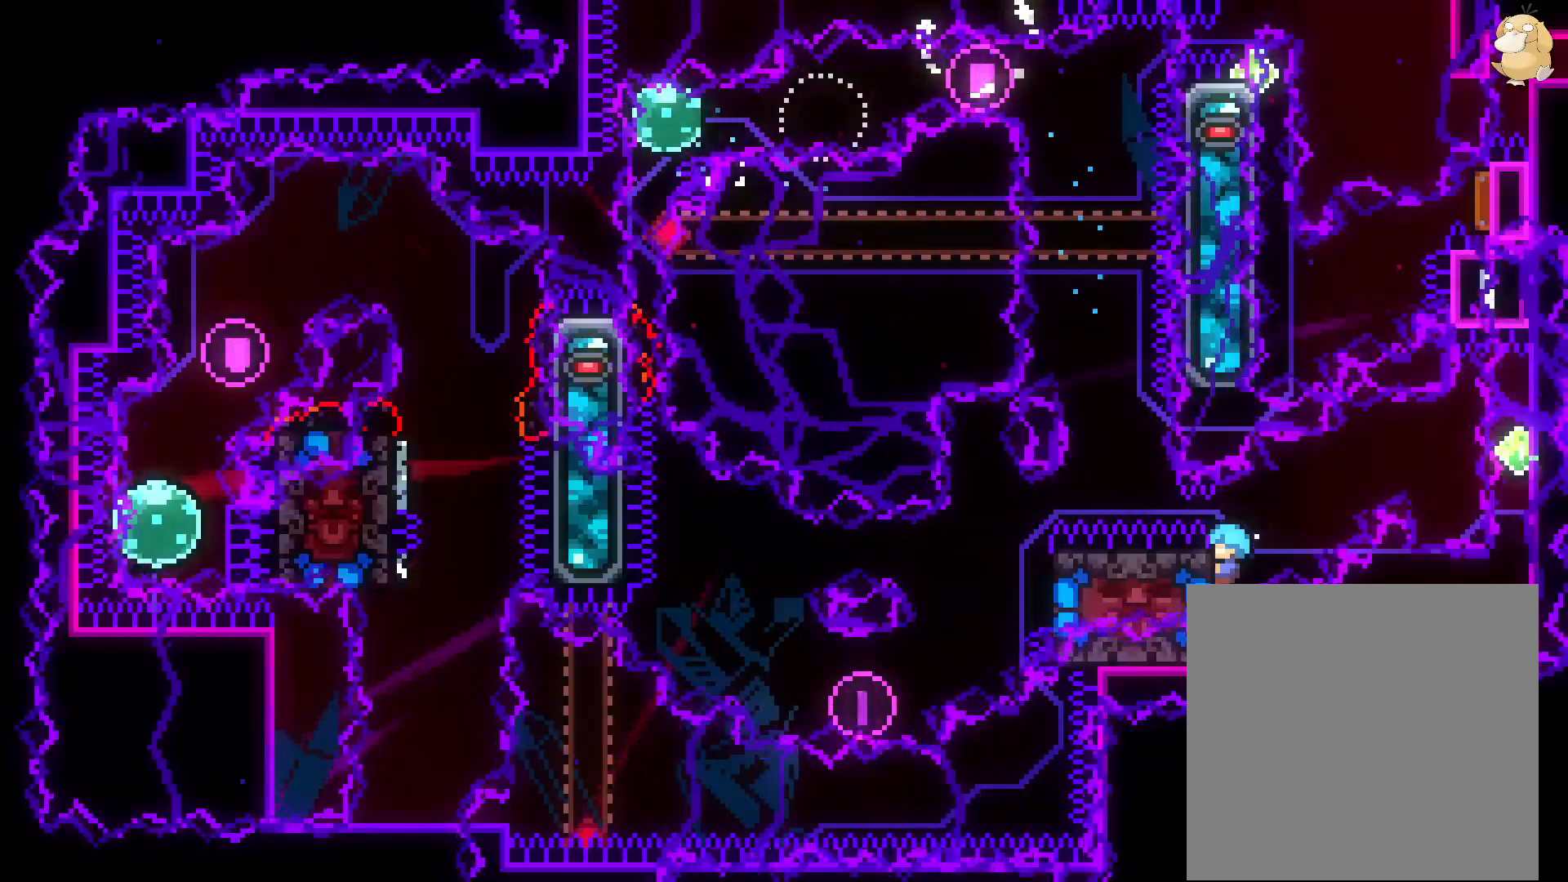
{"buttons": ["Y", "L2", "DPAD_UP"], "left_stick": "center", "right_stick": "center", "events": [[67, "Y", "down"], [117, "B", "down"], [117, "Y", "up"], [233, "DPAD_UP", "up"], [350, "DPAD_UP", "down"], [400, "B", "up"], [400, "DPAD_RIGHT", "up"], [400, "Y", "down"]]}
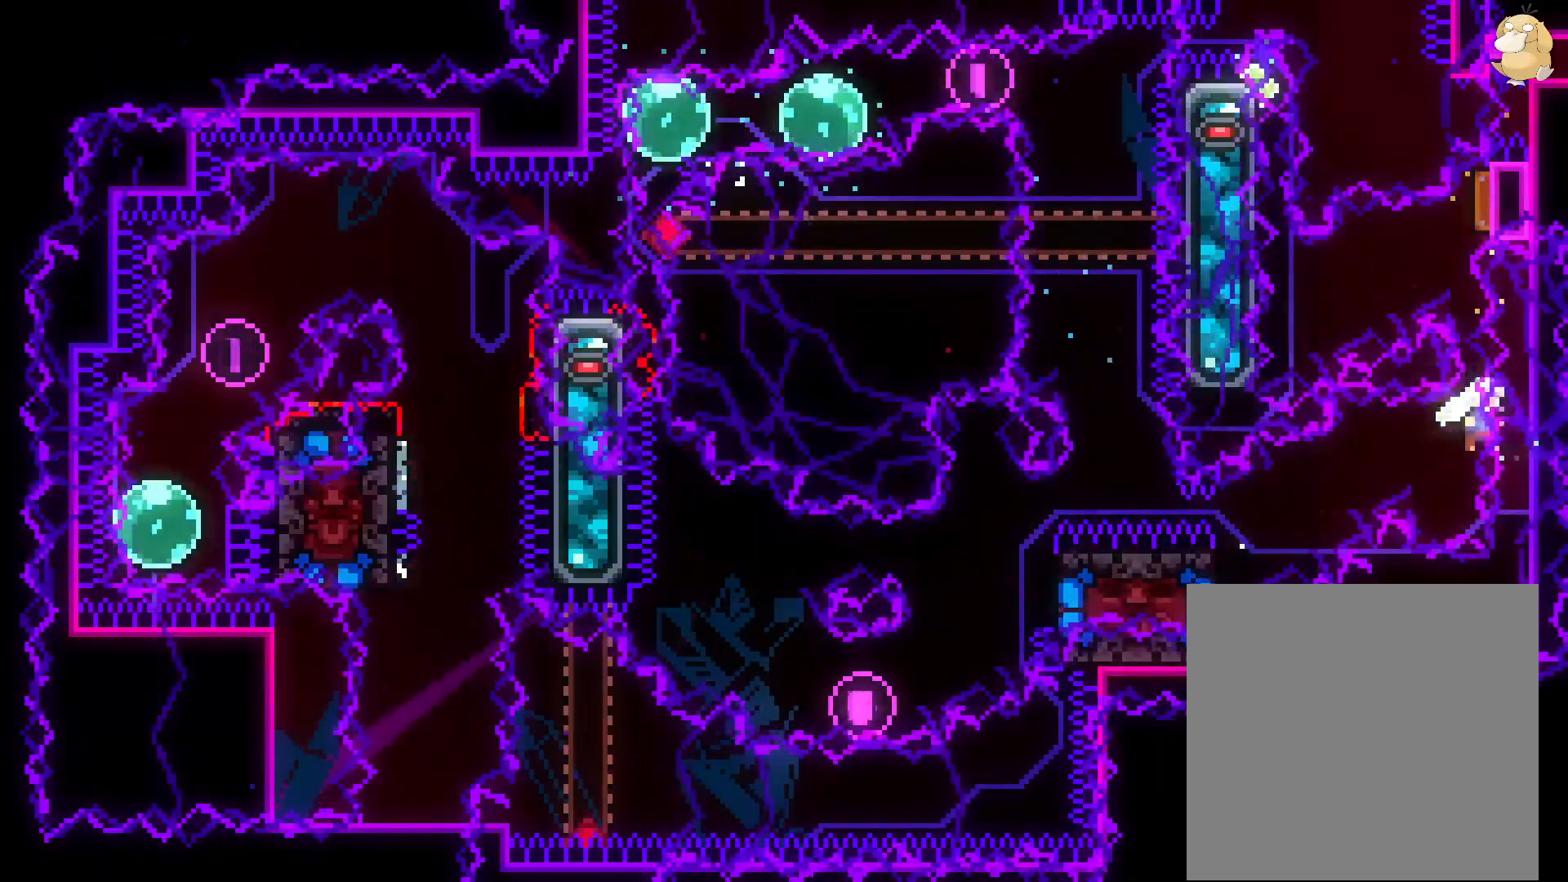
{"buttons": ["A", "L2"], "left_stick": "center", "right_stick": "center", "events": [[33, "DPAD_LEFT", "down"], [33, "Y", "up"], [67, "DPAD_UP", "up"], [100, "DPAD_DOWN", "down"], [100, "Y", "down"], [283, "Y", "up"], [333, "DPAD_DOWN", "up"], [400, "DPAD_LEFT", "up"], [417, "B", "down"], [450, "A", "down"], [500, "B", "up"]]}
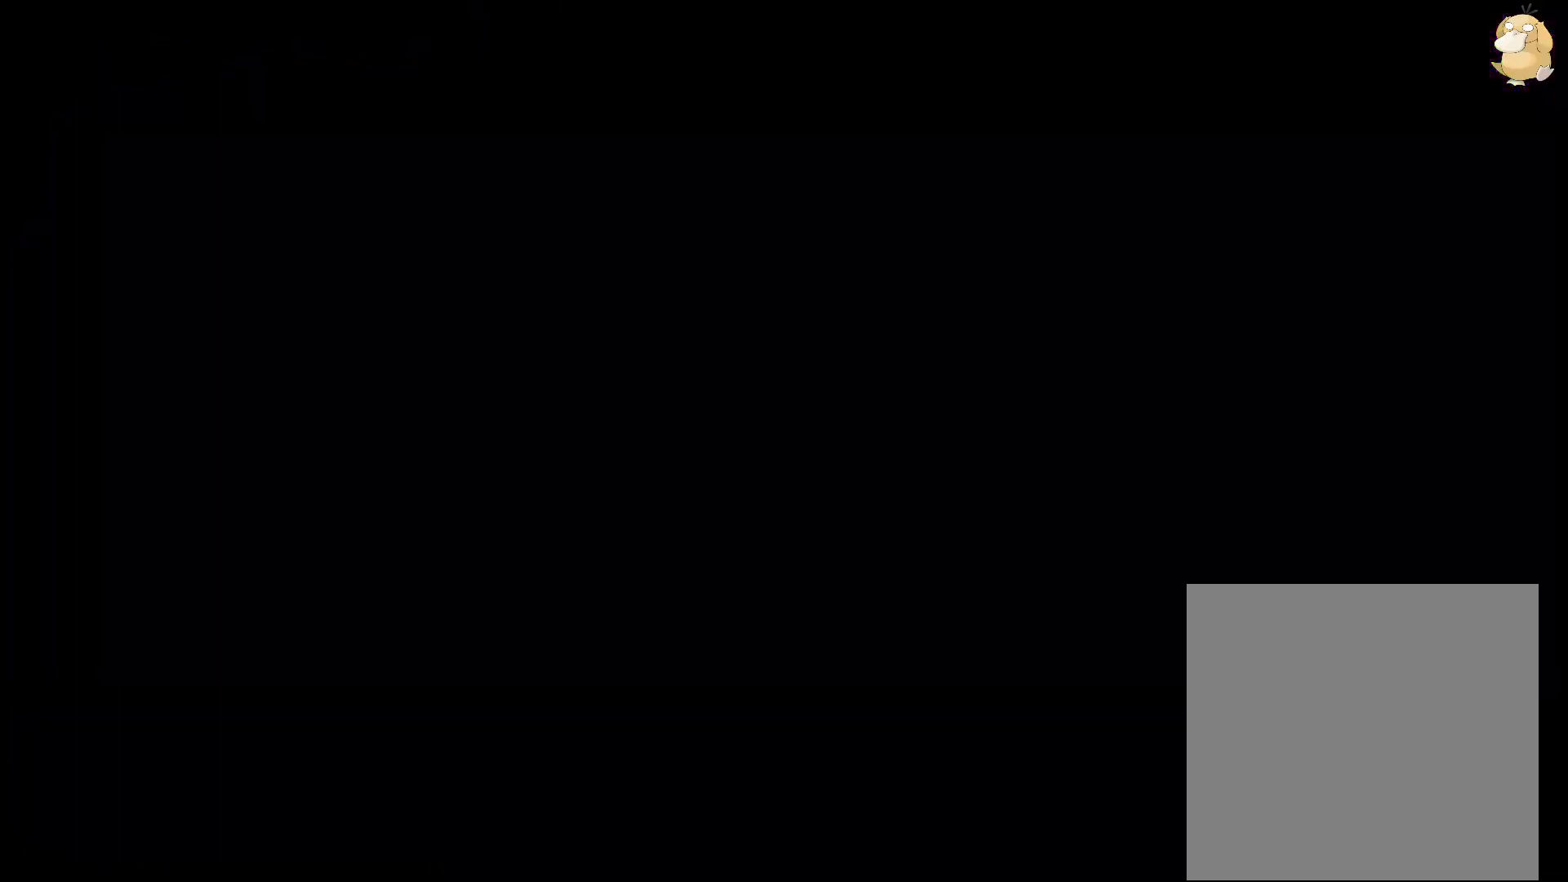
{"buttons": ["L2", "DPAD_UP", "DPAD_RIGHT"], "left_stick": "center", "right_stick": "center", "events": [[67, "A", "up"], [467, "DPAD_RIGHT", "down"], [483, "DPAD_UP", "down"]]}
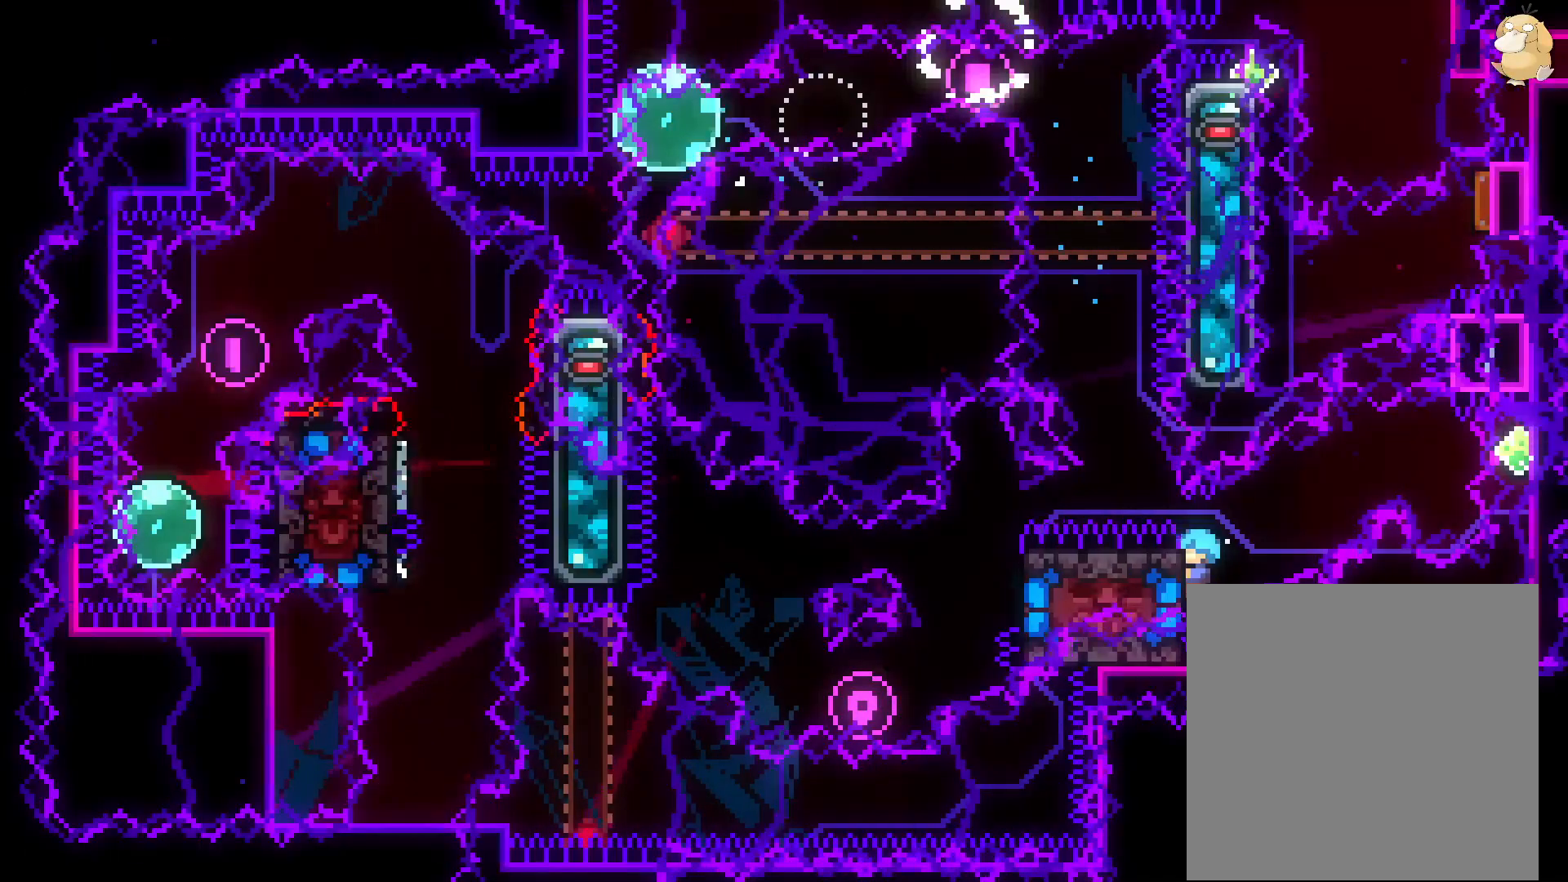
{"buttons": ["Y", "L2", "DPAD_UP"], "left_stick": "center", "right_stick": "center", "events": [[117, "B", "down"], [317, "B", "up"], [317, "DPAD_UP", "up"], [400, "DPAD_UP", "down"], [417, "Y", "down"], [433, "DPAD_RIGHT", "up"]]}
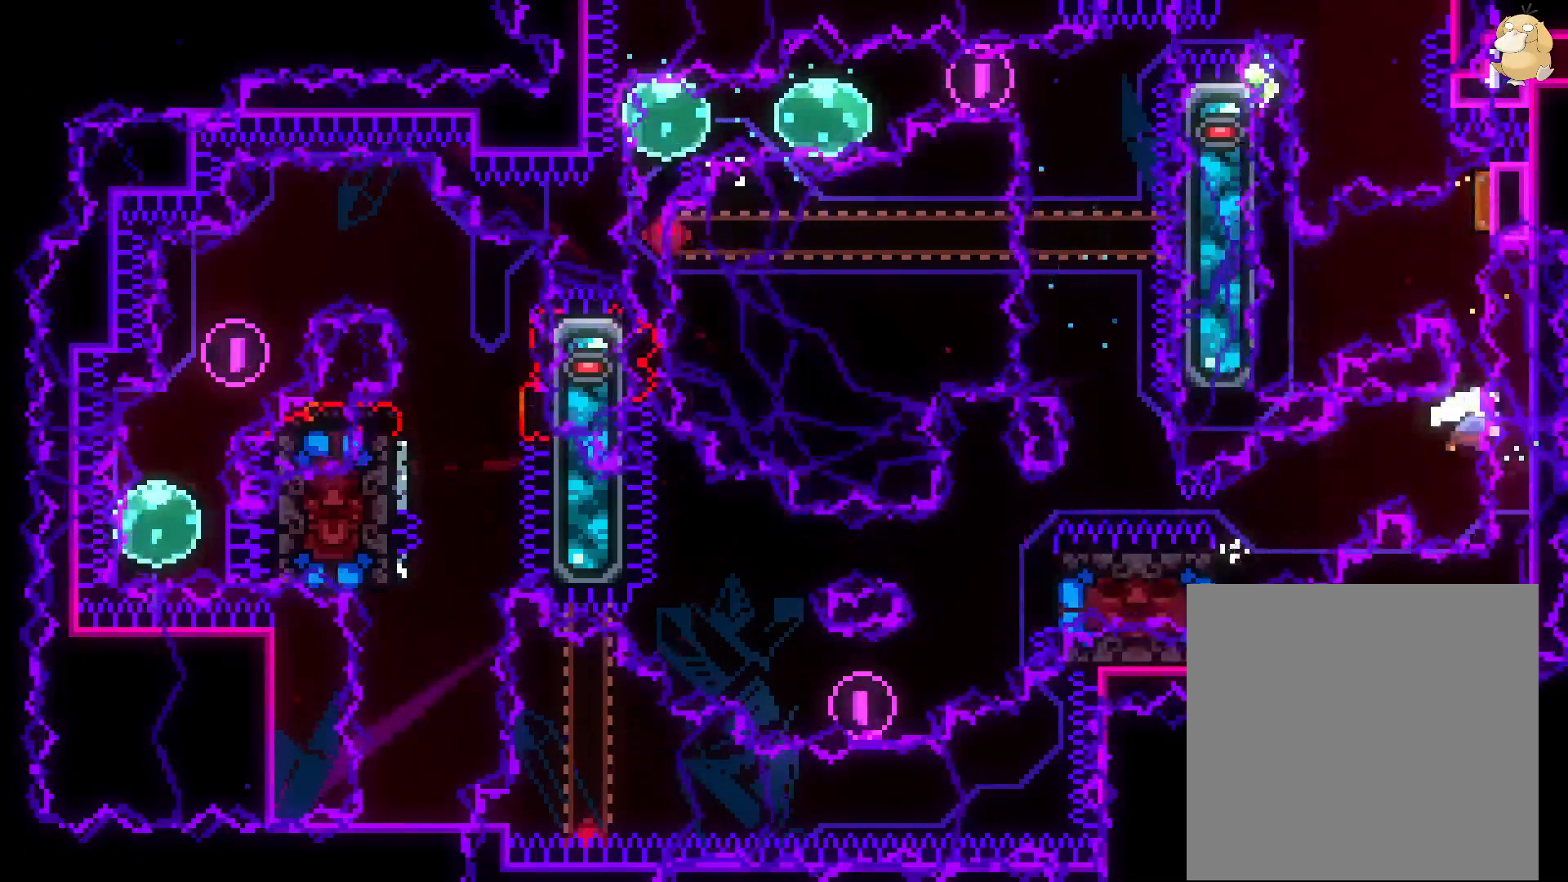
{"buttons": ["L2"], "left_stick": "center", "right_stick": "center", "events": [[67, "DPAD_LEFT", "down"], [100, "DPAD_UP", "up"], [100, "Y", "up"], [117, "DPAD_LEFT", "up"], [150, "DPAD_DOWN", "down"], [150, "DPAD_LEFT", "down"], [183, "Y", "down"], [333, "Y", "up"], [350, "DPAD_DOWN", "up"], [433, "DPAD_LEFT", "up"]]}
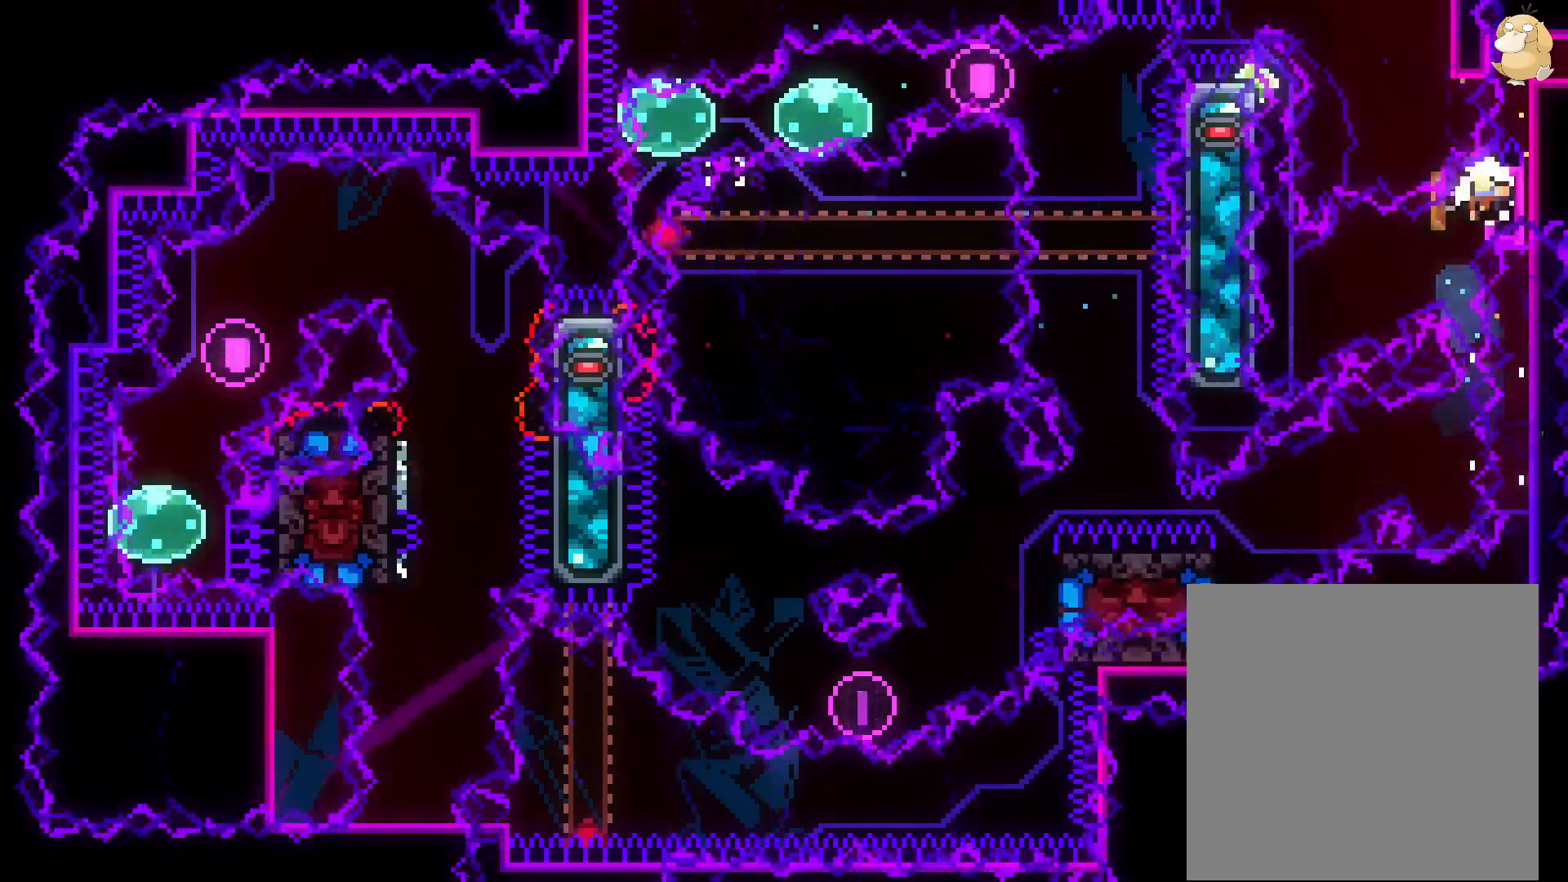
{"buttons": ["L2"], "left_stick": "center", "right_stick": "center", "events": [[100, "A", "down"], [100, "B", "down"], [133, "B", "up"], [233, "A", "up"]]}
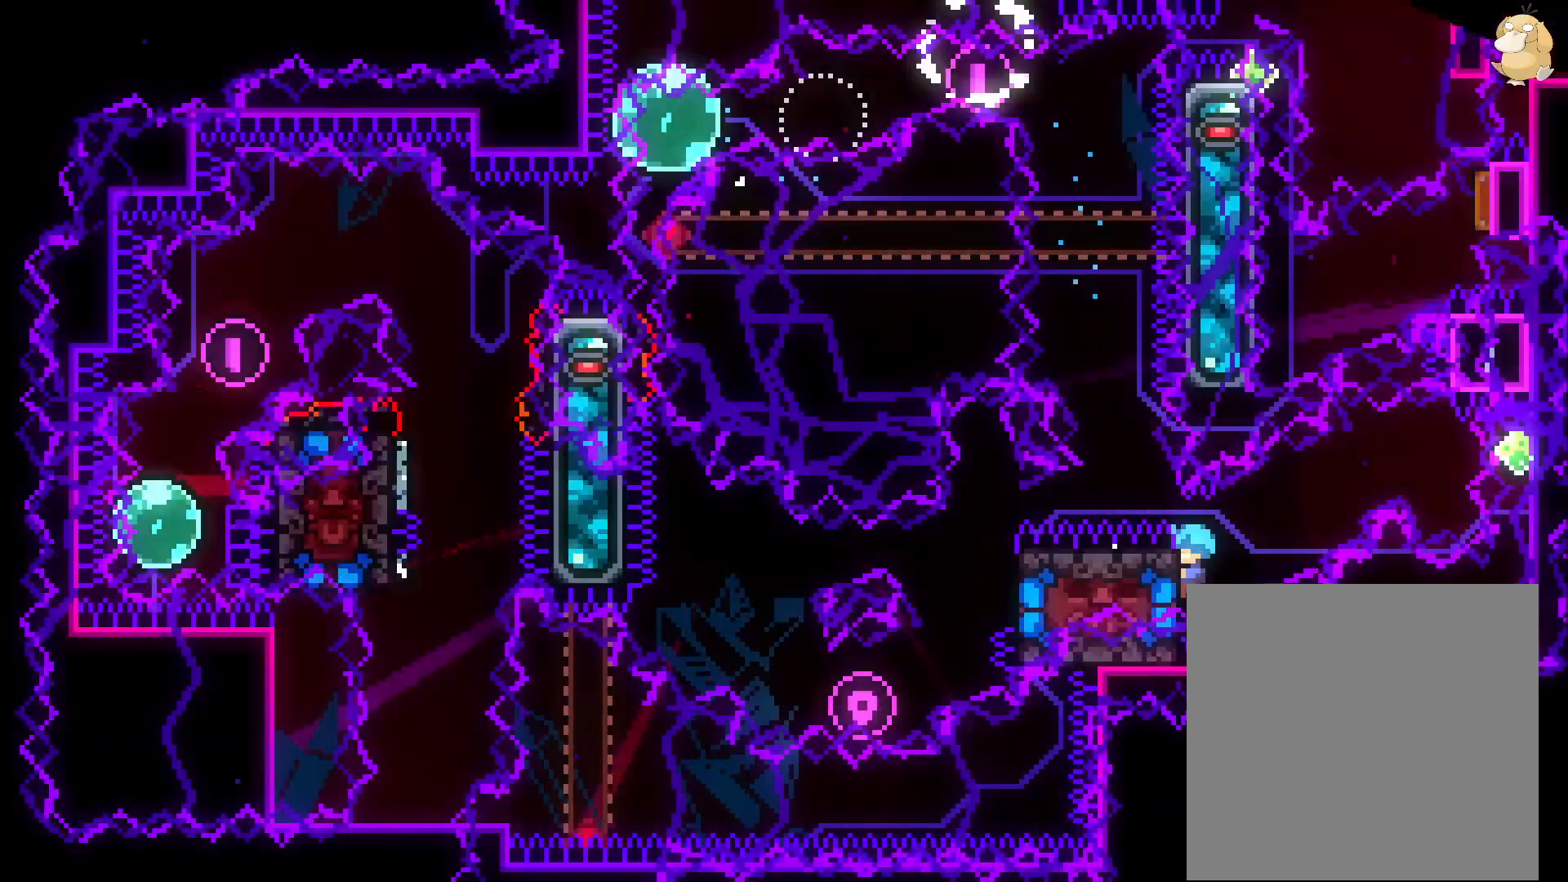
{"buttons": ["L2", "DPAD_RIGHT"], "left_stick": "center", "right_stick": "center", "events": [[233, "DPAD_RIGHT", "down"], [233, "DPAD_UP", "down"], [333, "Y", "down"], [483, "DPAD_UP", "up"], [483, "Y", "up"]]}
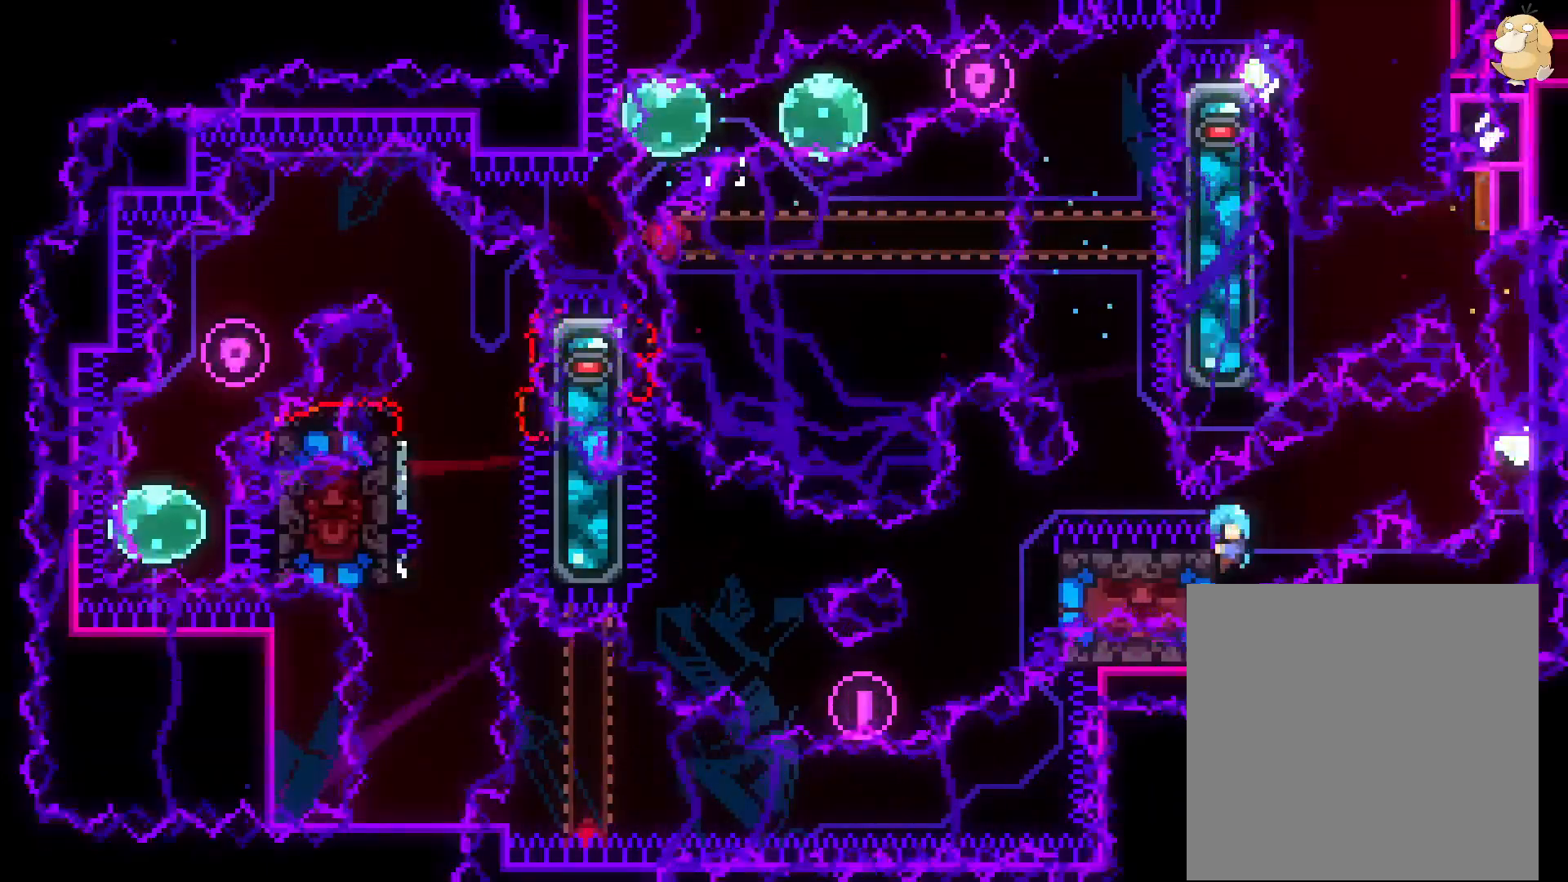
{"buttons": ["L2"], "left_stick": "center", "right_stick": "center", "events": [[83, "DPAD_UP", "down"], [133, "DPAD_RIGHT", "up"], [183, "DPAD_UP", "up"], [283, "DPAD_RIGHT", "down"], [417, "DPAD_RIGHT", "up"]]}
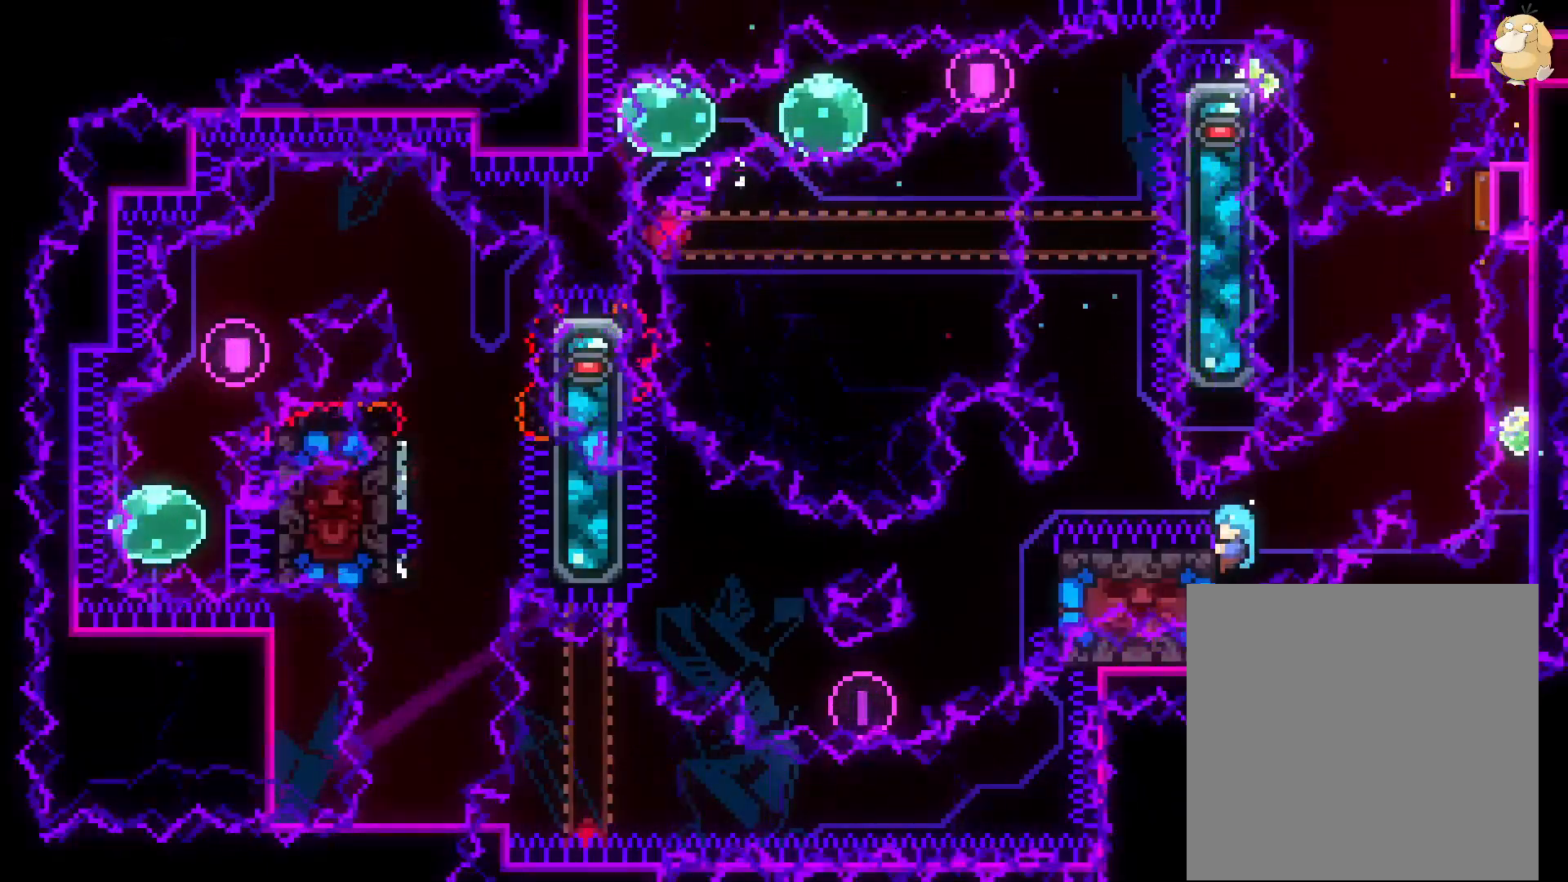
{"buttons": ["L2", "DPAD_RIGHT"], "left_stick": "center", "right_stick": "center", "events": [[500, "DPAD_RIGHT", "down"]]}
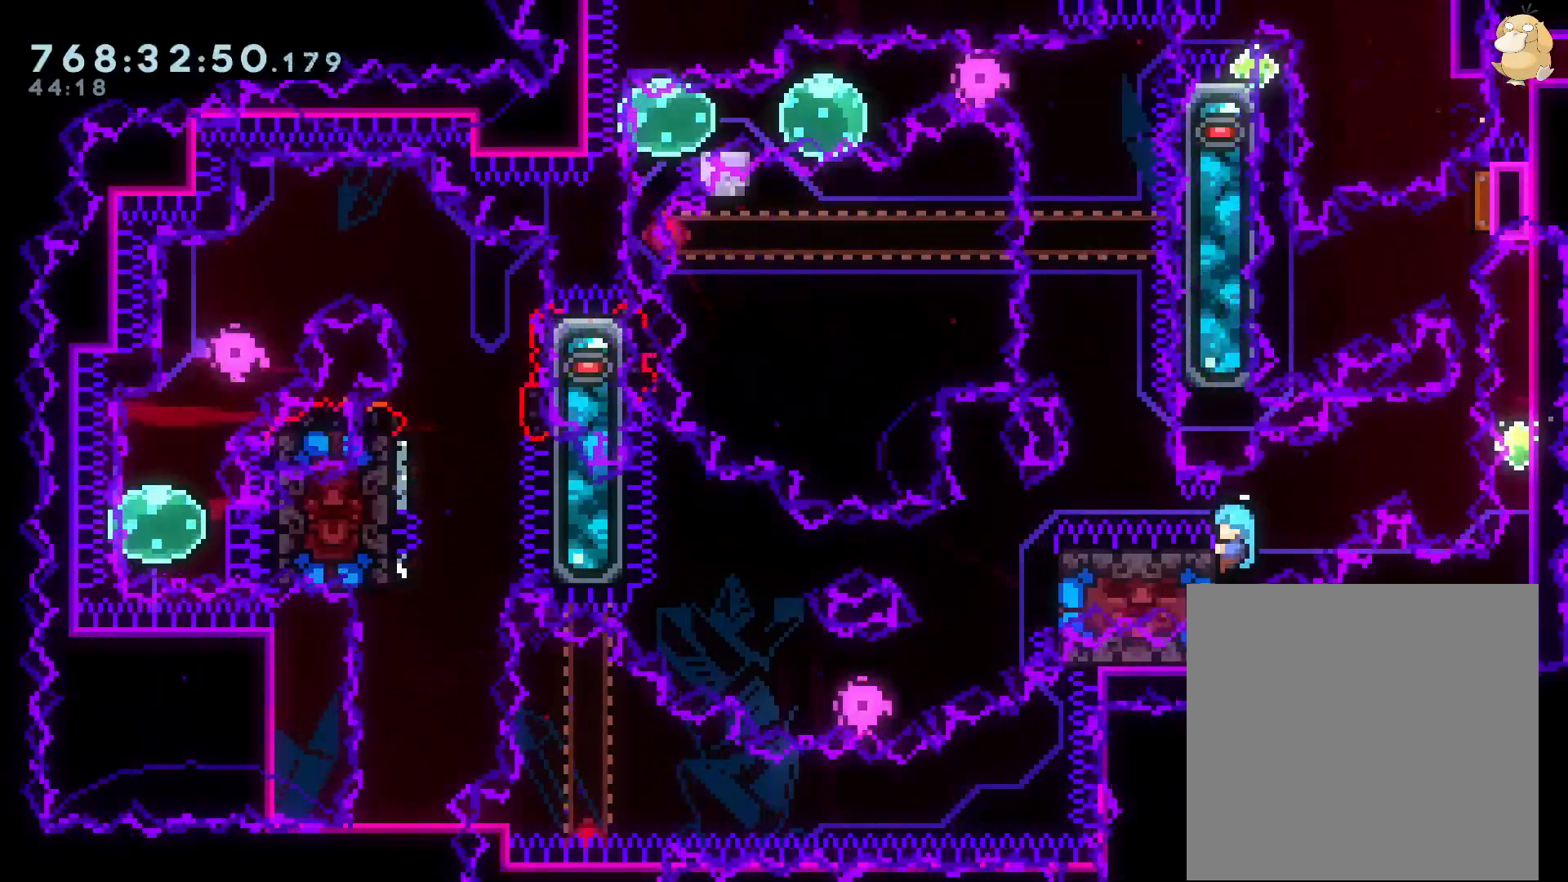
{"buttons": ["B", "L2", "DPAD_RIGHT"], "left_stick": "center", "right_stick": "center", "events": [[117, "B", "down"]]}
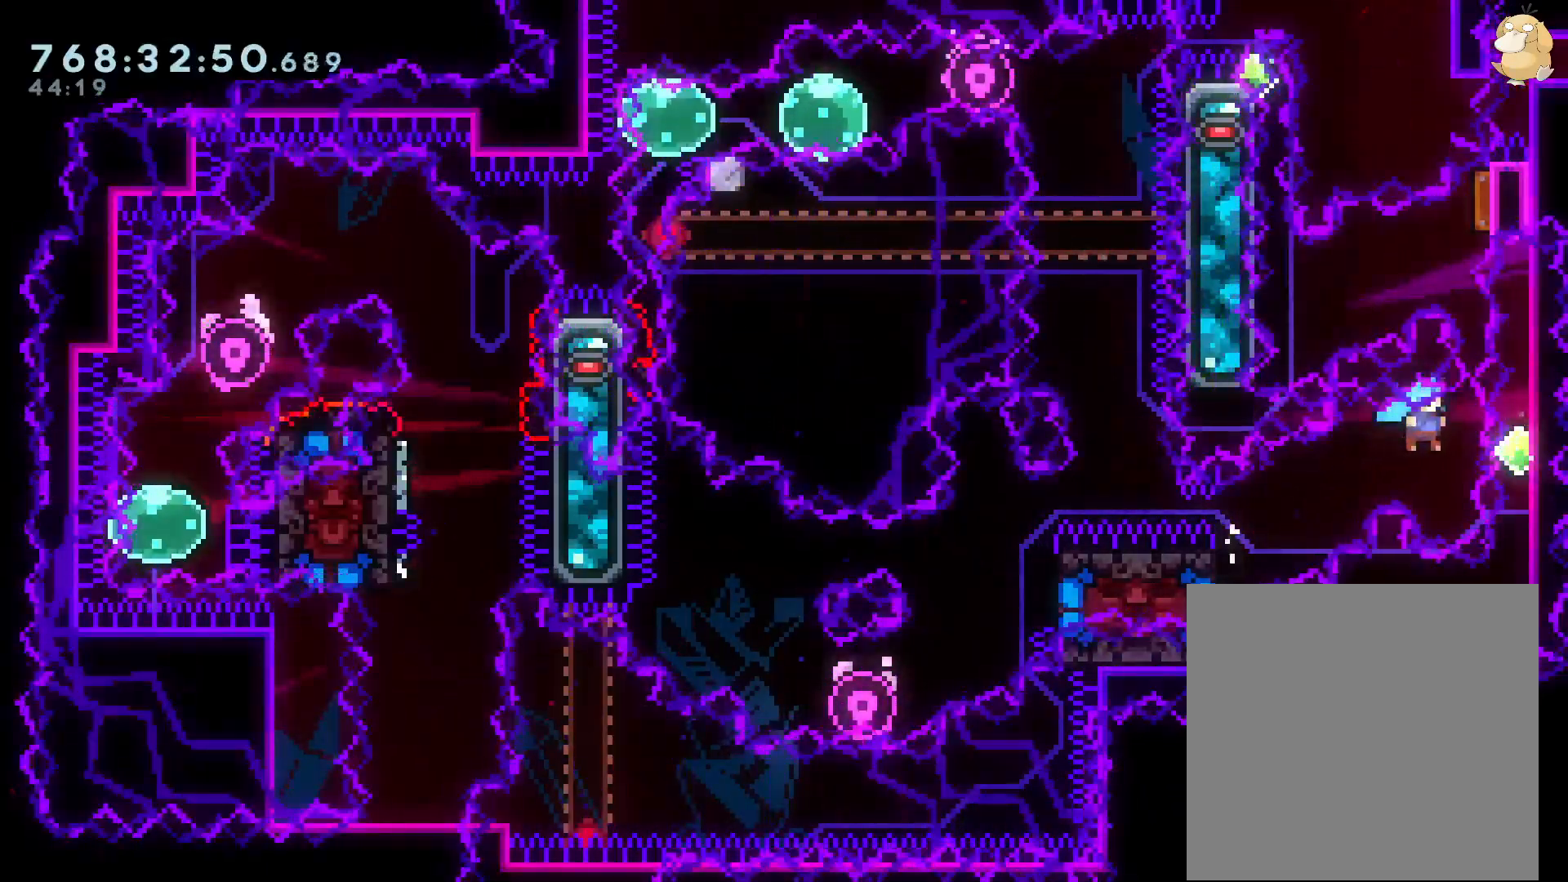
{"buttons": ["Y", "L2", "DPAD_DOWN", "DPAD_LEFT"], "left_stick": "center", "right_stick": "center"}
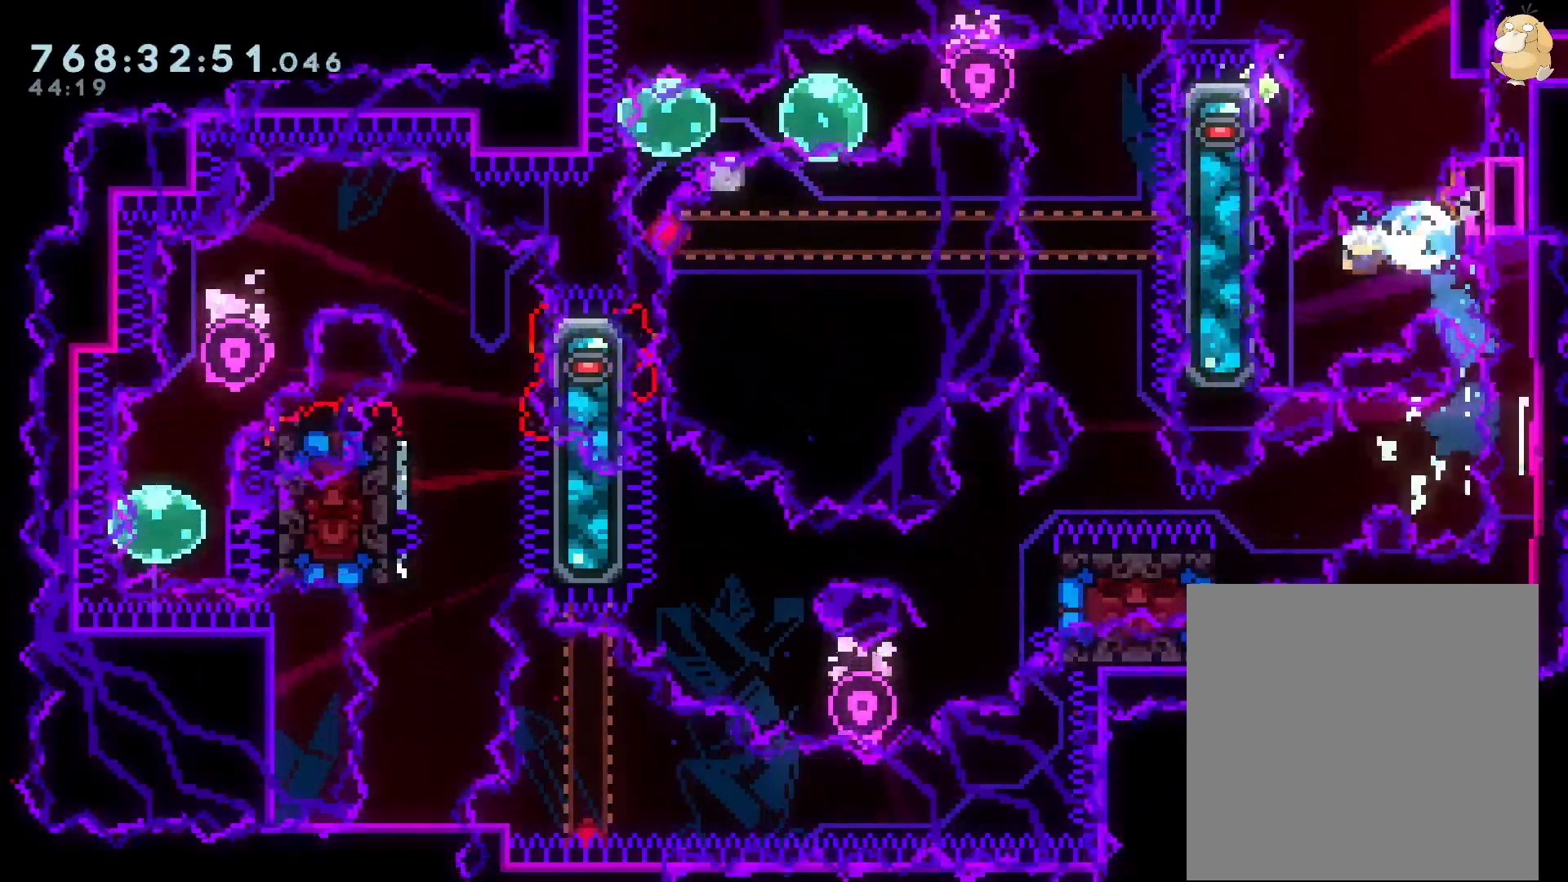
{"buttons": ["L2"], "left_stick": "center", "right_stick": "center", "events": [[50, "Y", "up"], [67, "DPAD_DOWN", "up"], [67, "DPAD_LEFT", "up"], [150, "DPAD_UP", "down"], [183, "B", "down"], [183, "DPAD_LEFT", "down"], [267, "DPAD_UP", "up"], [300, "B", "up"], [300, "DPAD_LEFT", "up"], [350, "B", "down"], [467, "B", "up"]]}
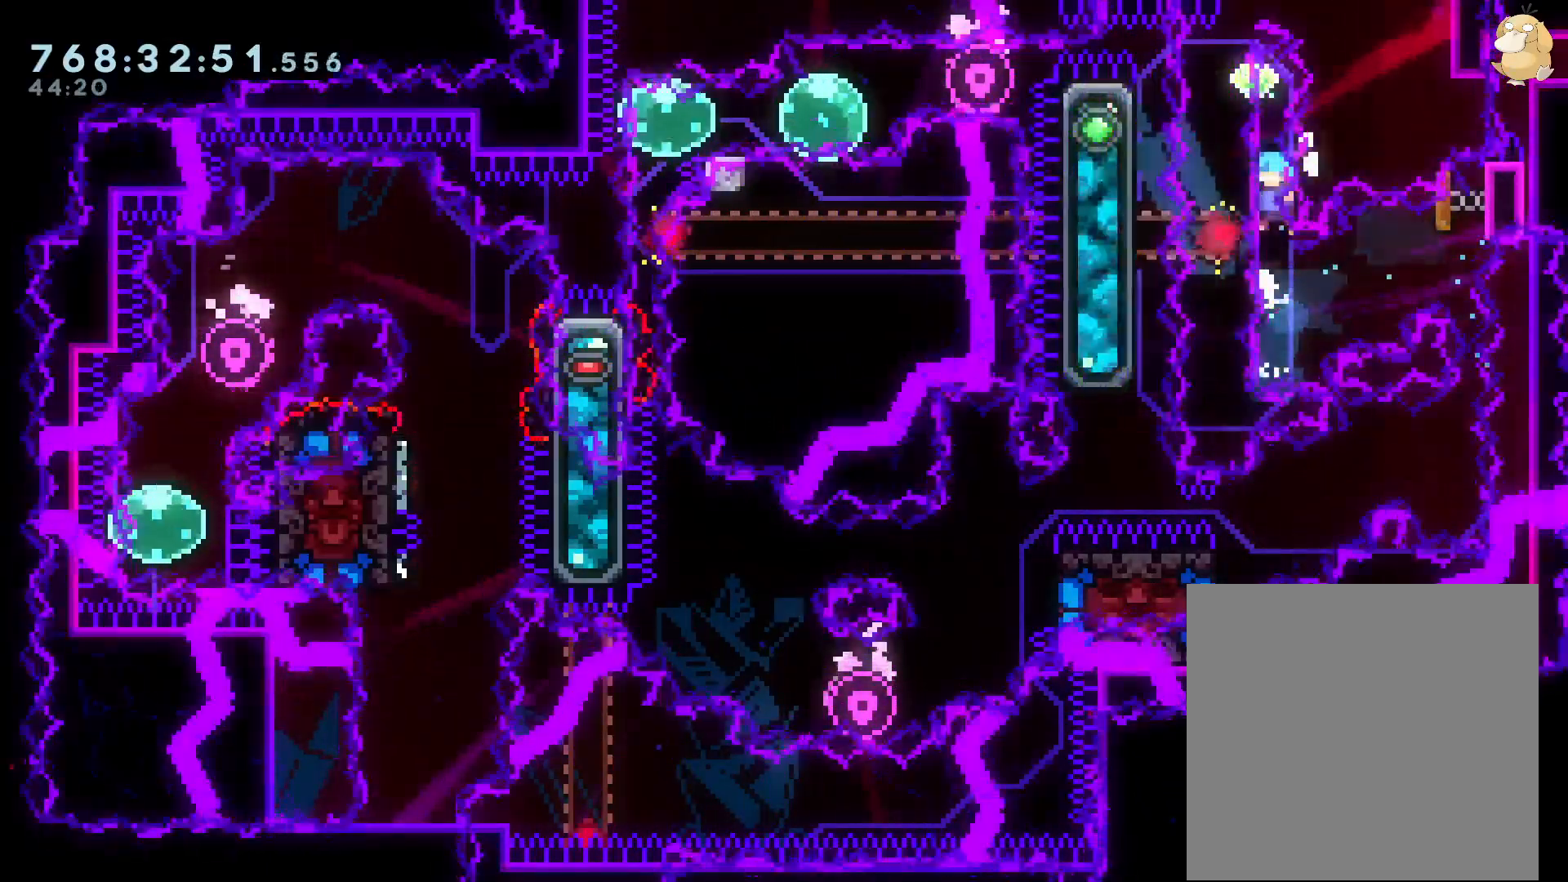
{"buttons": ["L2"], "left_stick": "center", "right_stick": "center", "events": [[17, "B", "down"], [183, "B", "up"]]}
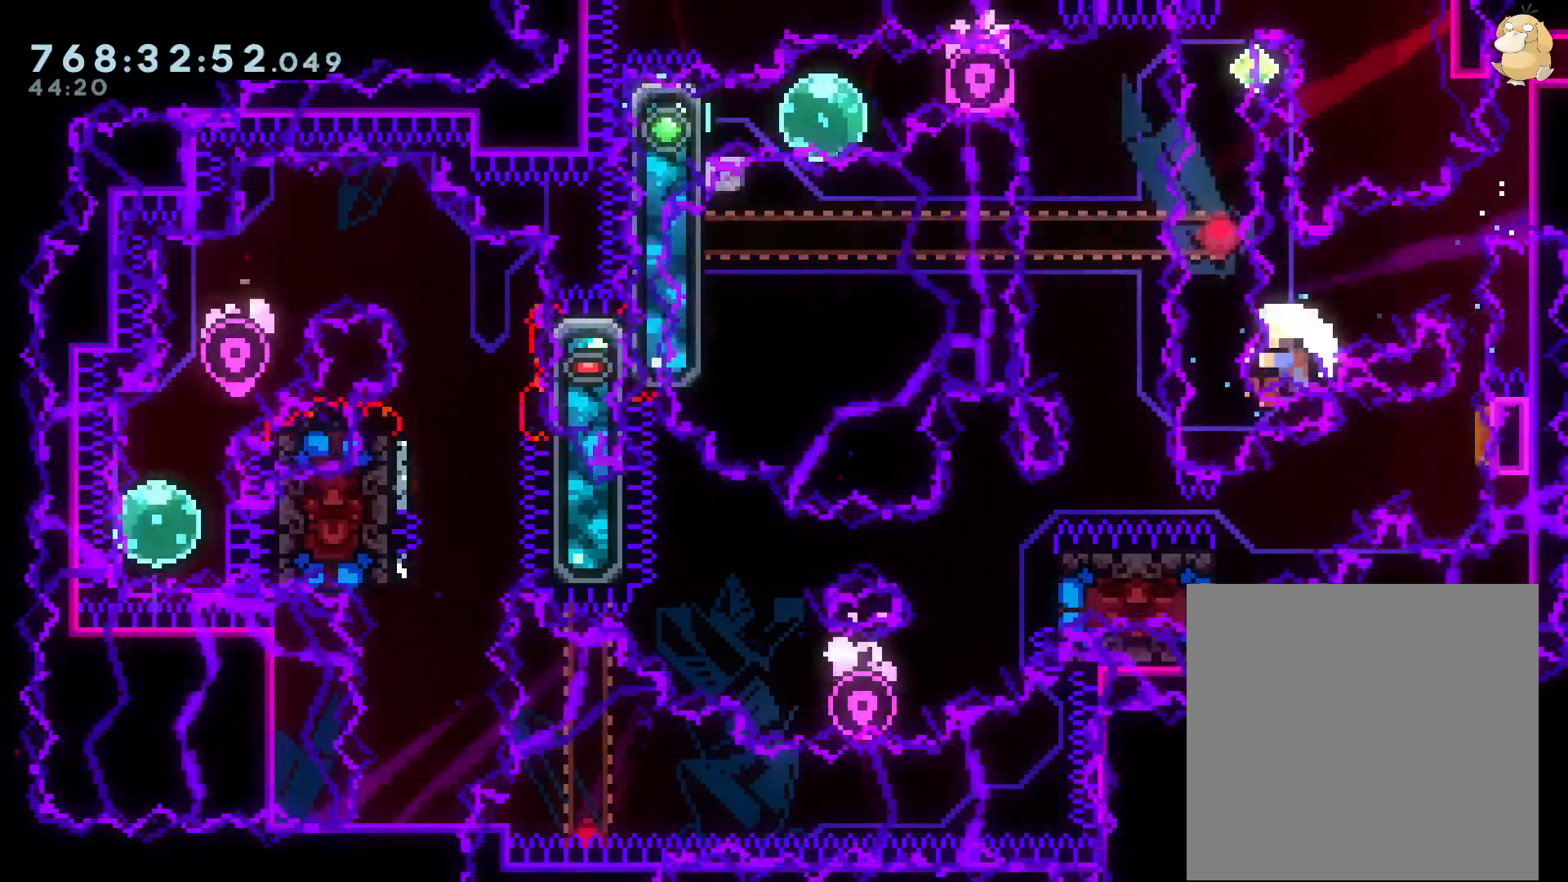
{"buttons": [], "left_stick": "center", "right_stick": "center", "events": [[17, "L2", "up"], [50, "DPAD_DOWN", "down"], [167, "DPAD_DOWN", "up"], [183, "A", "down"], [250, "A", "up"], [317, "A", "down"], [433, "A", "up"]]}
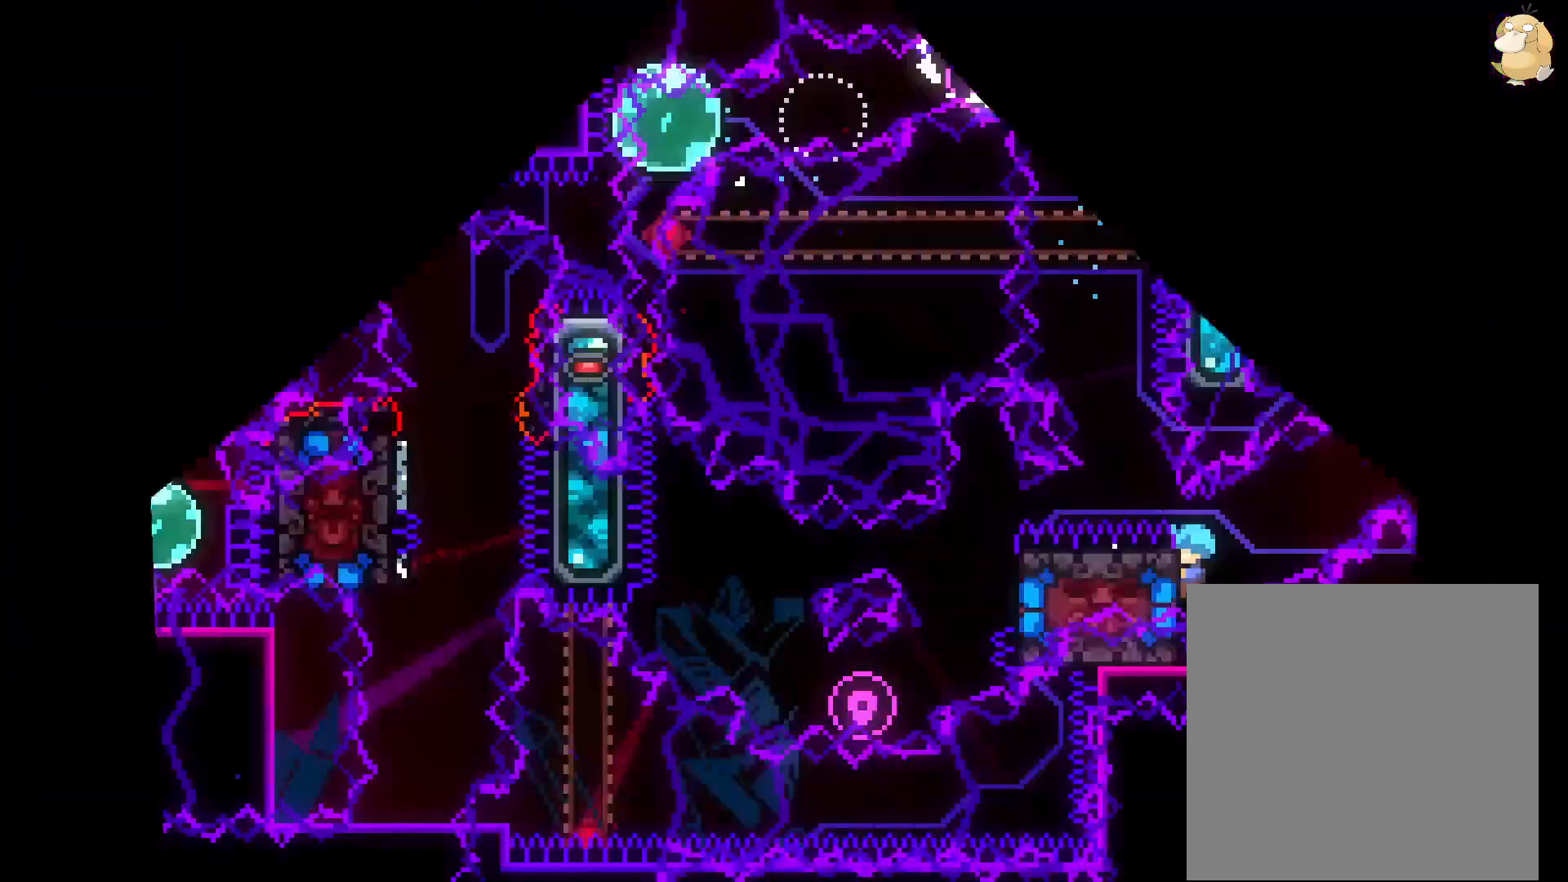
{"buttons": ["L2"], "left_stick": "center", "right_stick": "center", "events": [[183, "DPAD_UP", "down"], [183, "L2", "down"], [417, "DPAD_UP", "up"]]}
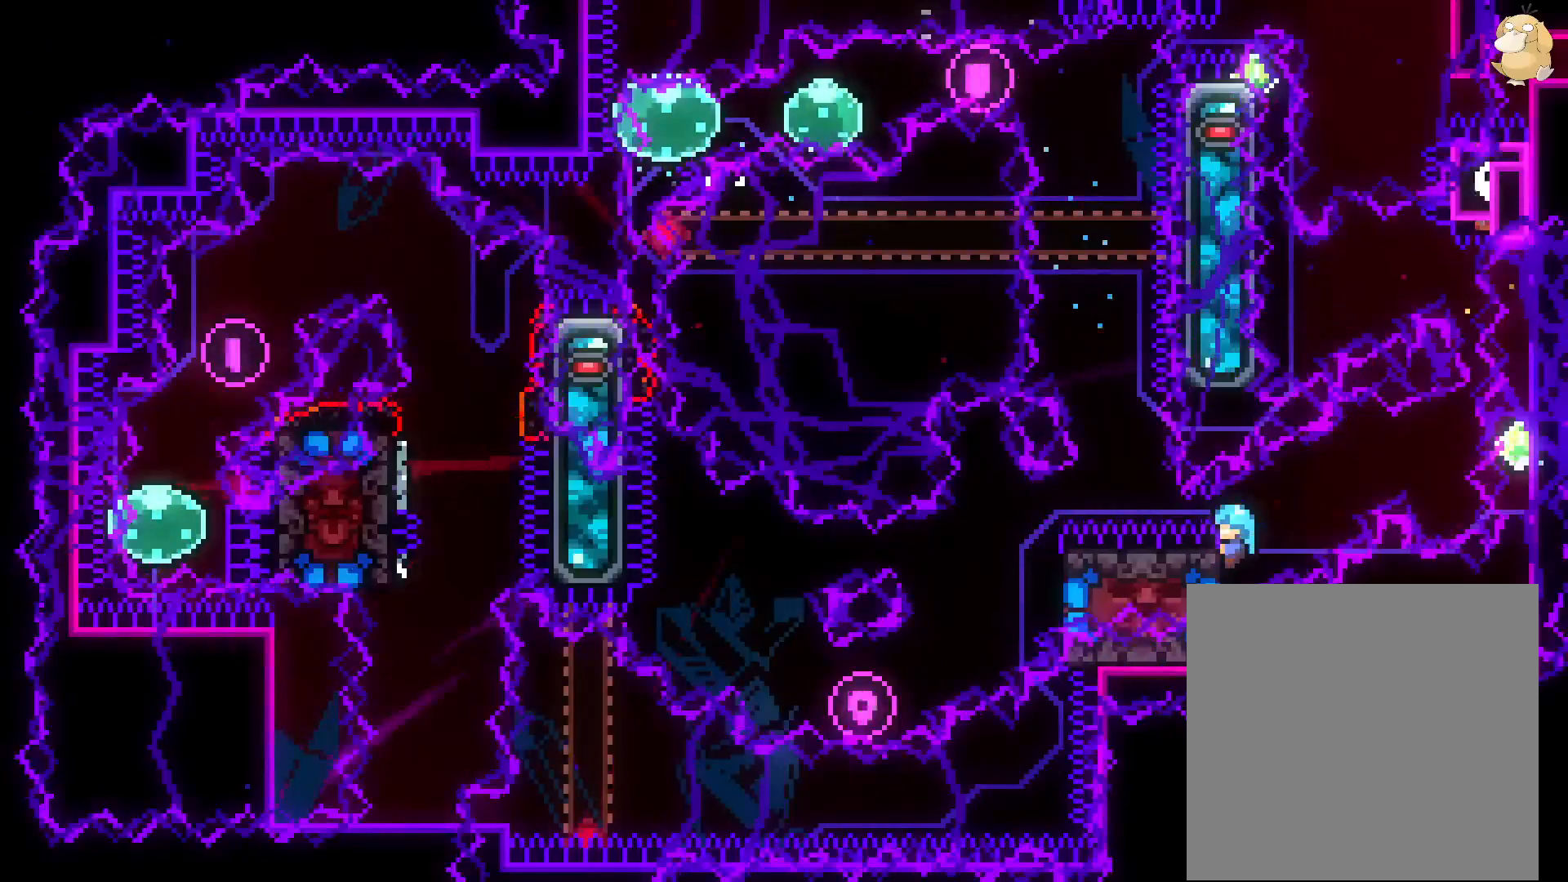
{"buttons": ["L2", "DPAD_UP"], "left_stick": "center", "right_stick": "center", "events": [[500, "DPAD_UP", "down"]]}
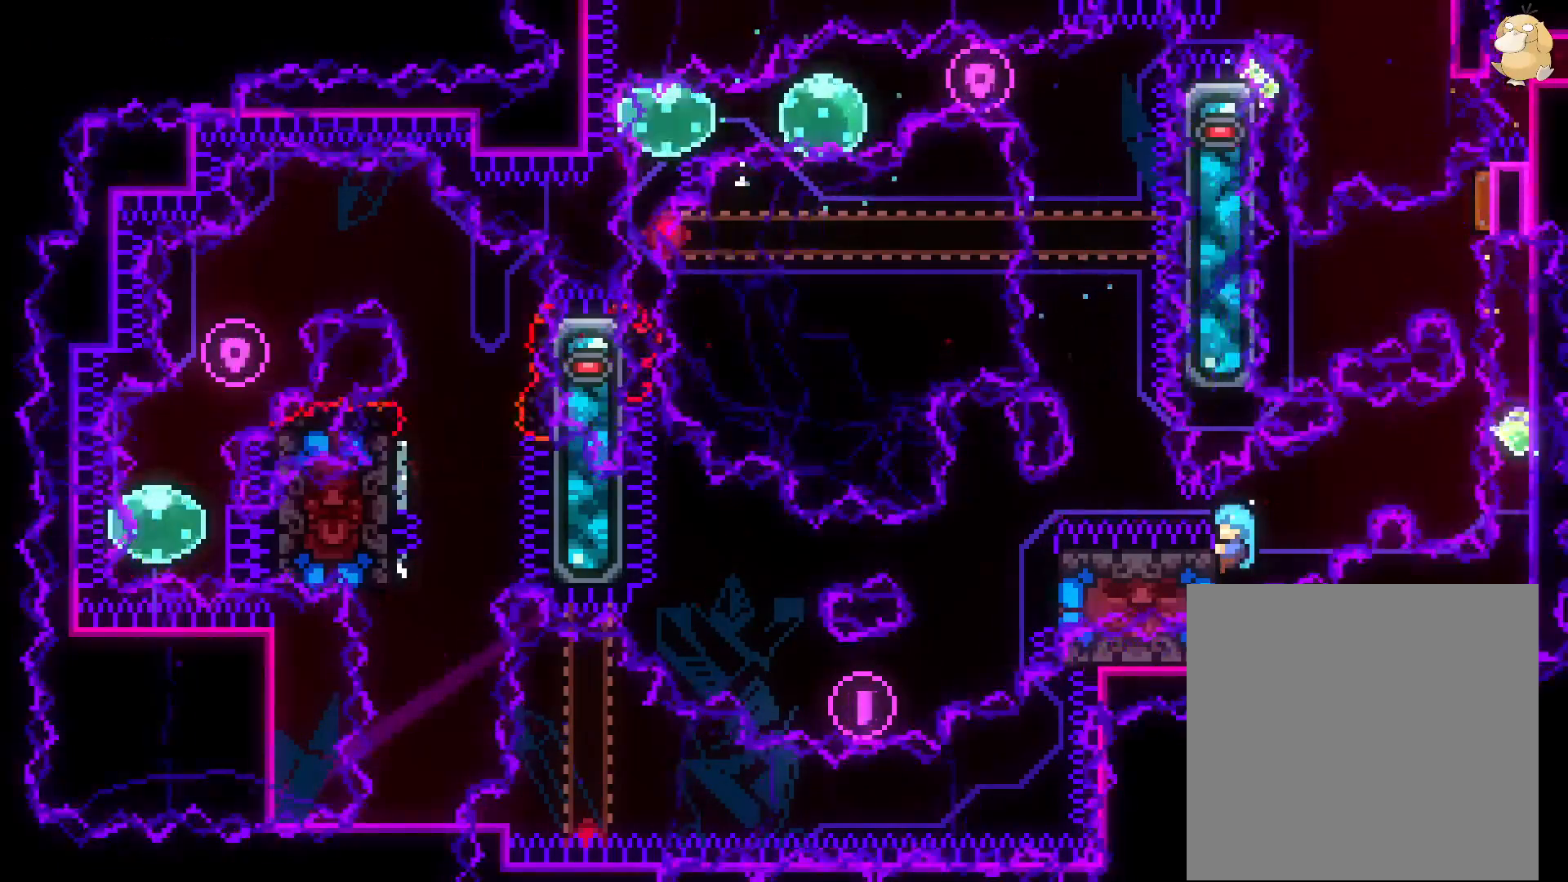
{"buttons": ["B", "L2", "DPAD_RIGHT"], "left_stick": "center", "right_stick": "center", "events": [[100, "DPAD_UP", "up"], [233, "DPAD_RIGHT", "down"], [350, "B", "down"]]}
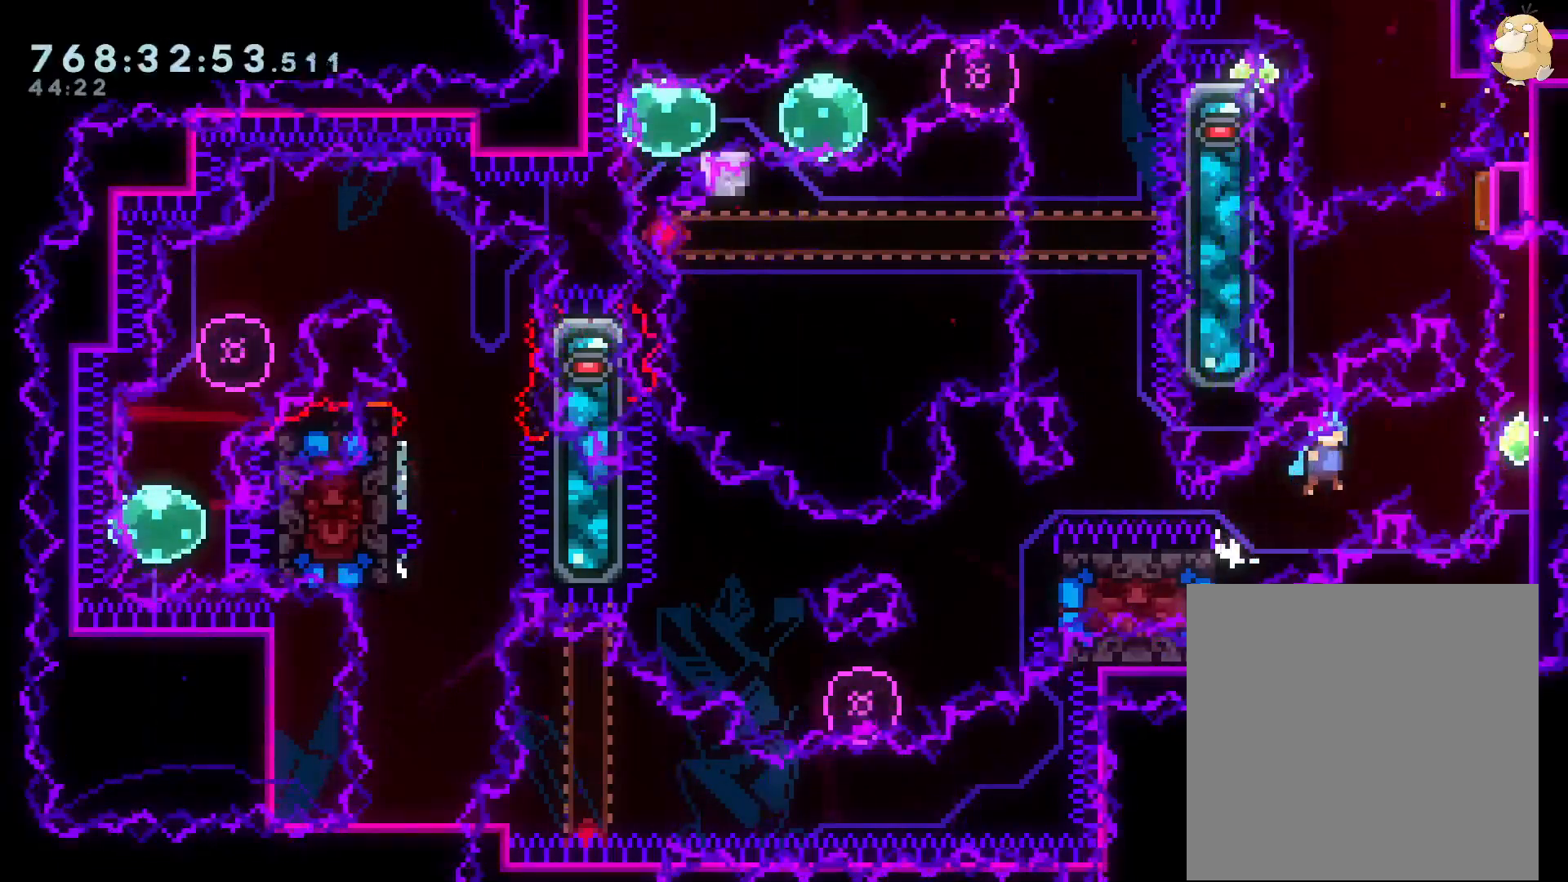
{"buttons": ["Y", "L2", "DPAD_UP"], "left_stick": "center", "right_stick": "center", "events": [[350, "DPAD_UP", "down"], [367, "DPAD_RIGHT", "up"], [383, "Y", "down"], [450, "B", "up"]]}
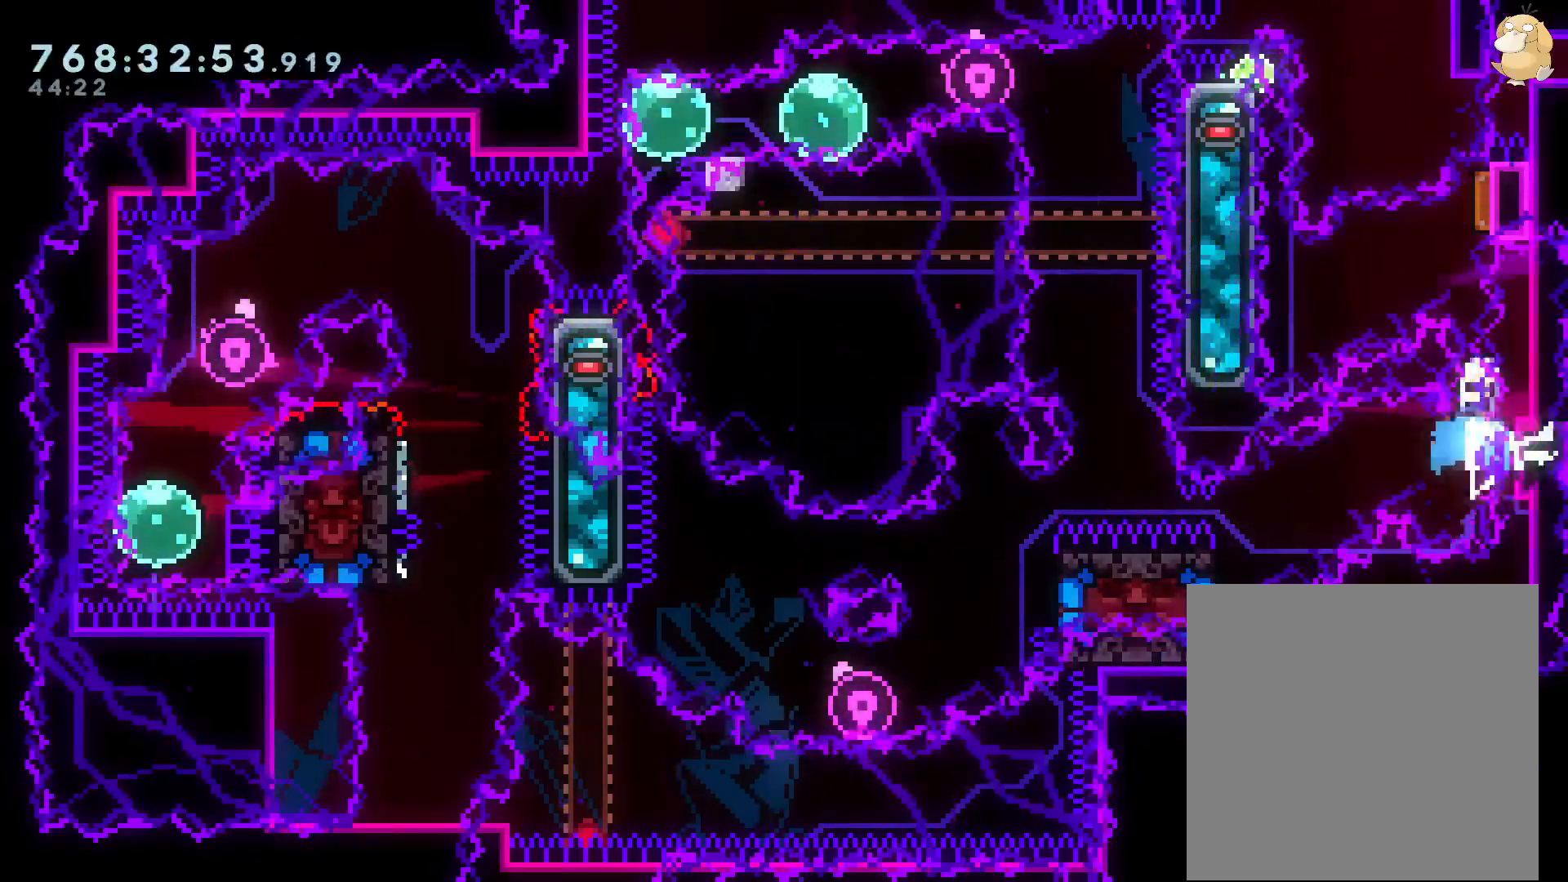
{"buttons": ["B", "L2"], "left_stick": "center", "right_stick": "center", "events": [[17, "DPAD_LEFT", "down"], [17, "DPAD_UP", "up"], [33, "DPAD_LEFT", "up"], [67, "Y", "up"], [83, "DPAD_DOWN", "down"], [83, "DPAD_LEFT", "down"], [133, "Y", "down"], [300, "Y", "up"], [317, "DPAD_DOWN", "up"], [333, "DPAD_LEFT", "up"], [400, "B", "down"]]}
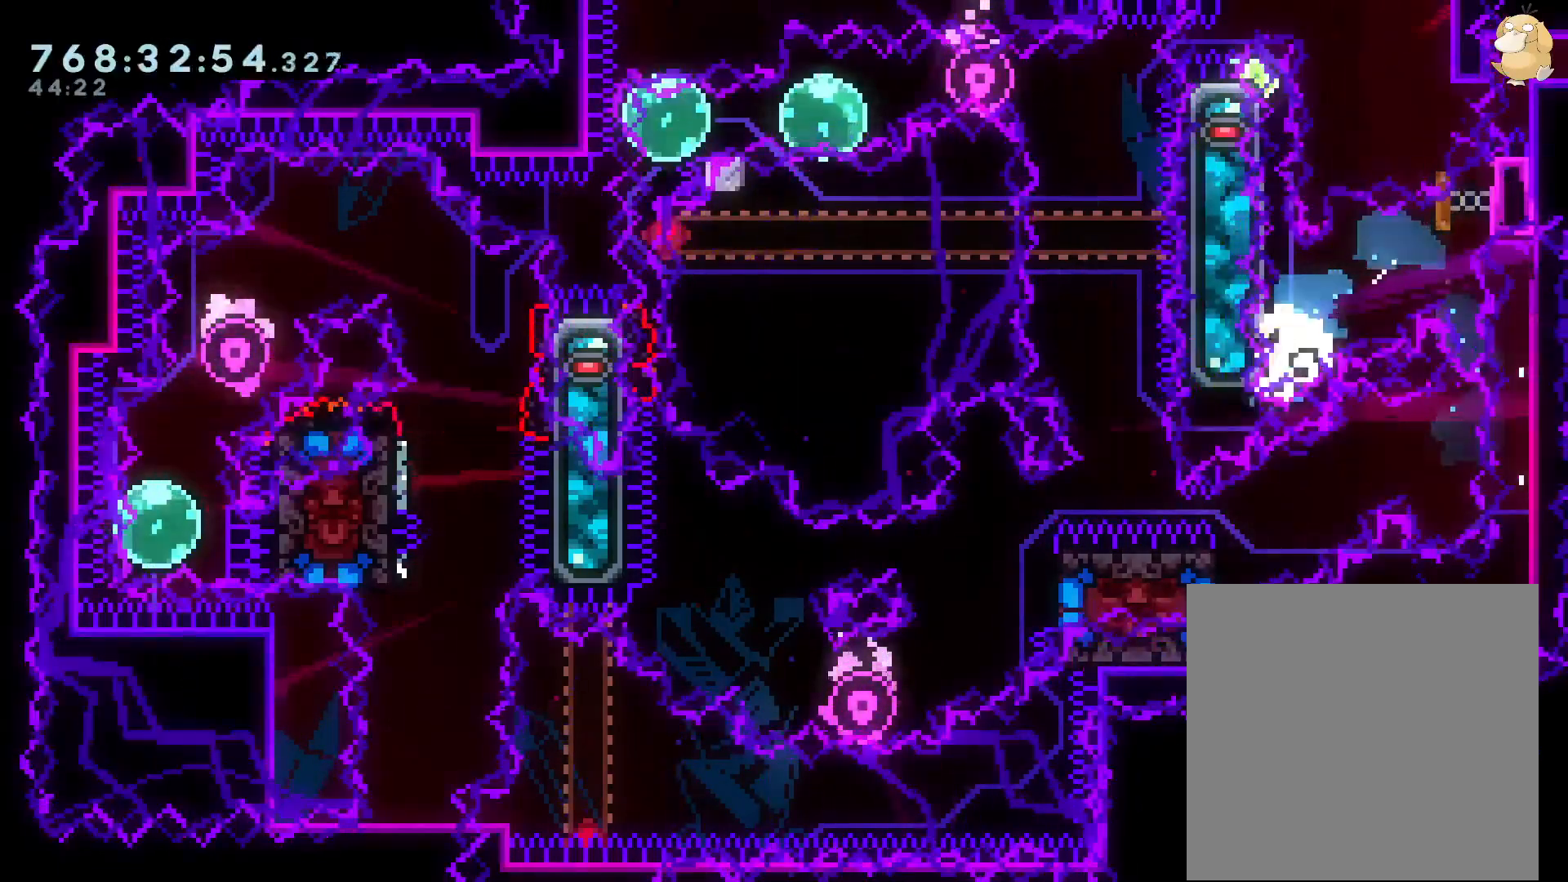
{"buttons": ["A", "L2"], "left_stick": "center", "right_stick": "center", "events": [[33, "B", "up"], [50, "B", "down"], [200, "B", "up"], [267, "B", "down"], [333, "A", "down"], [383, "B", "up"], [400, "A", "up"], [467, "A", "down"]]}
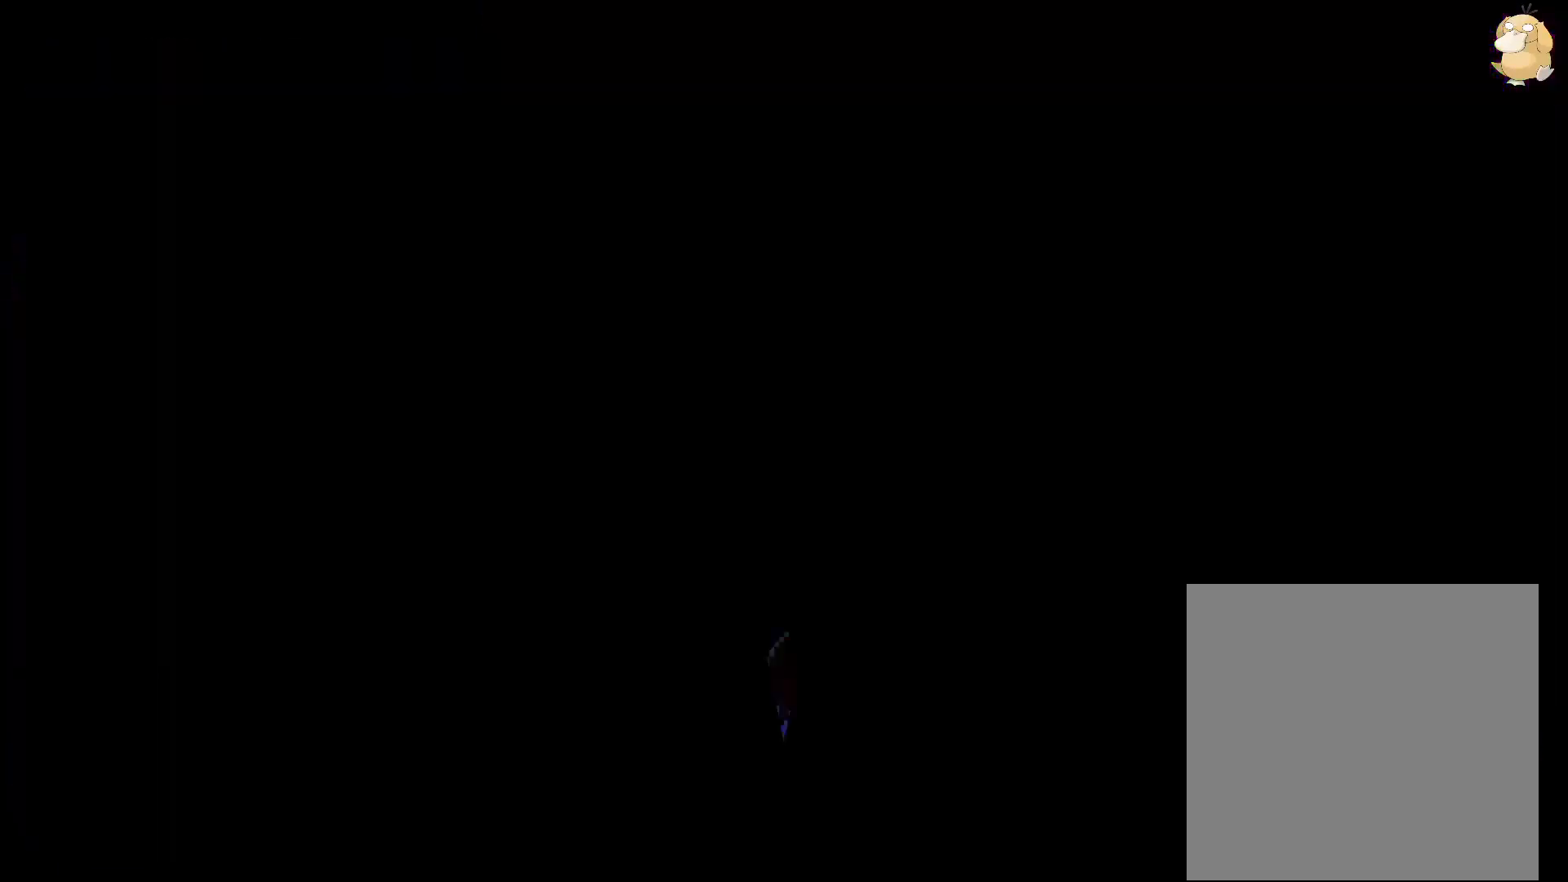
{"buttons": ["L2"], "left_stick": "center", "right_stick": "center", "events": [[67, "A", "up"], [267, "DPAD_UP", "down"], [500, "DPAD_UP", "up"]]}
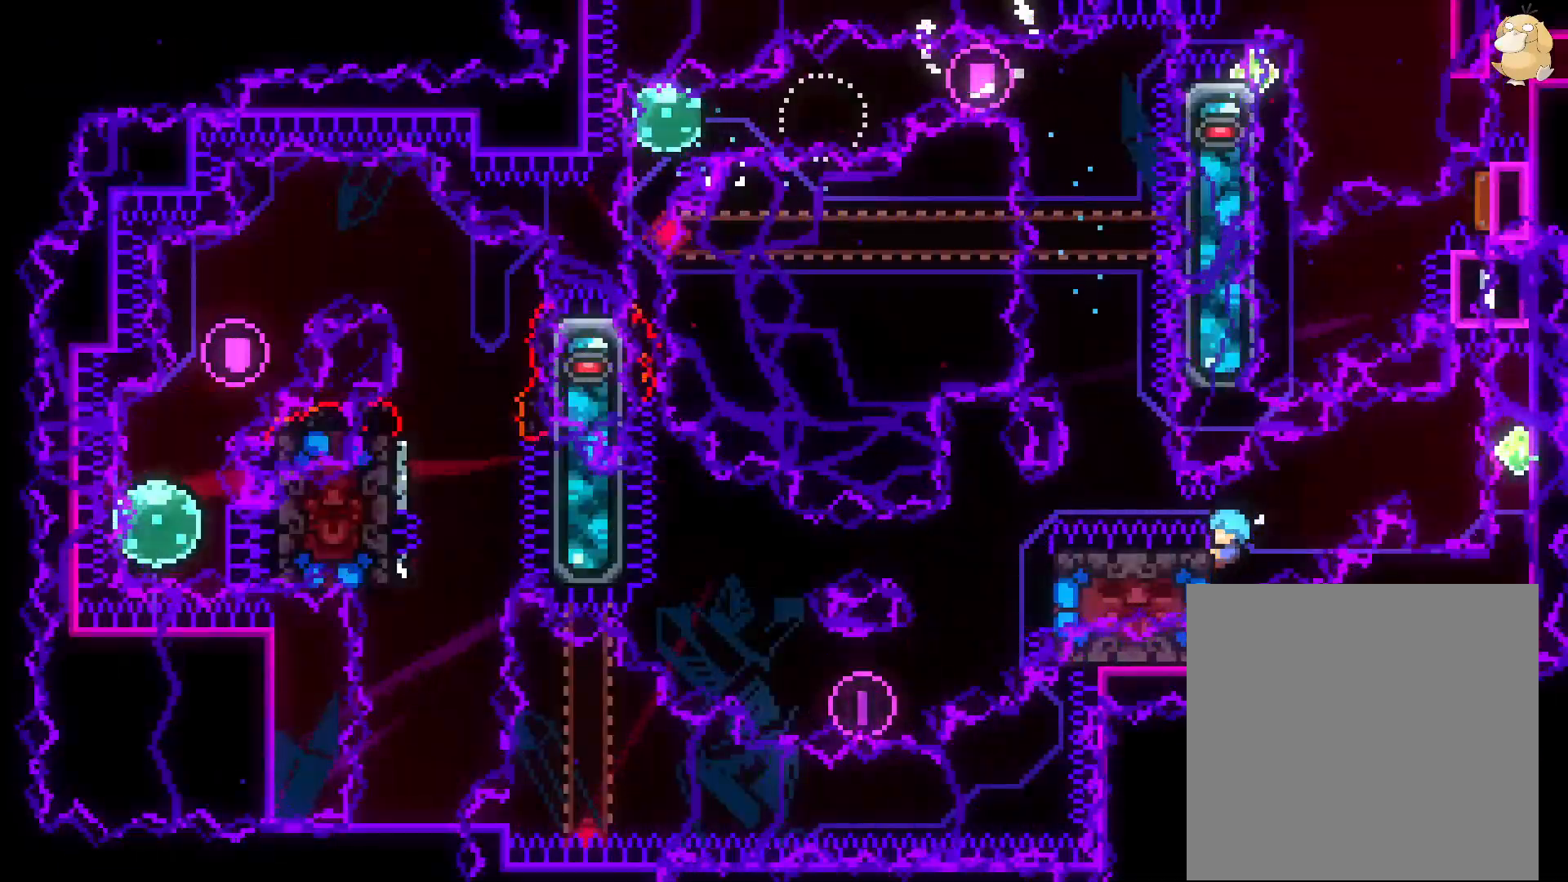
{"buttons": ["B", "L2", "DPAD_RIGHT"], "left_stick": "center", "right_stick": "center", "events": [[383, "DPAD_RIGHT", "down"], [433, "B", "down"]]}
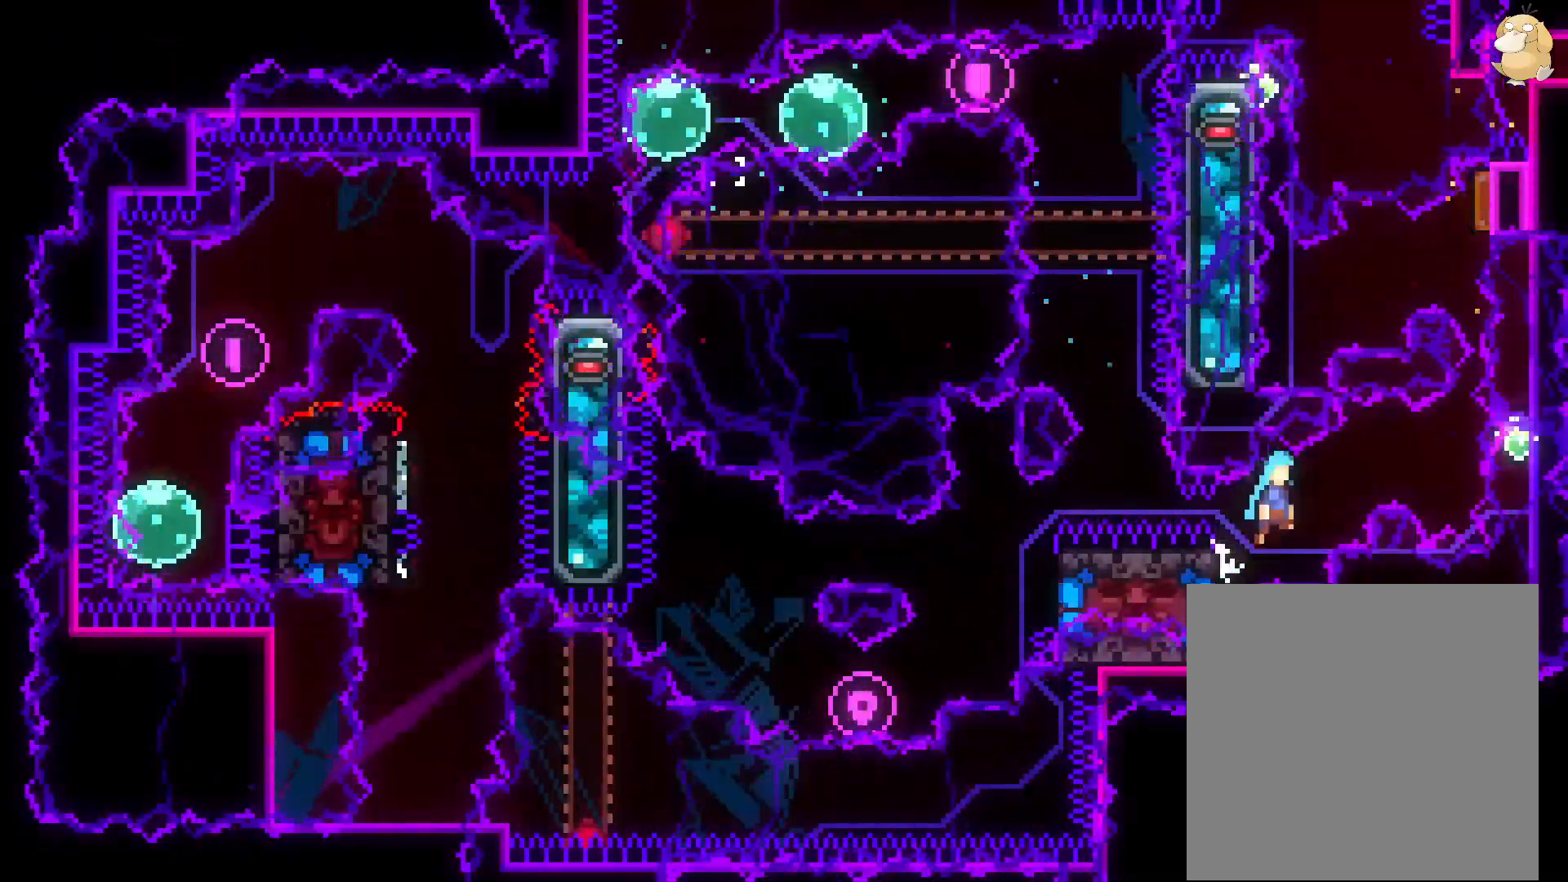
{"buttons": ["Y", "L2", "DPAD_UP"], "left_stick": "center", "right_stick": "center", "events": [[400, "DPAD_UP", "down"], [433, "DPAD_RIGHT", "up"], [450, "Y", "down"], [500, "B", "up"]]}
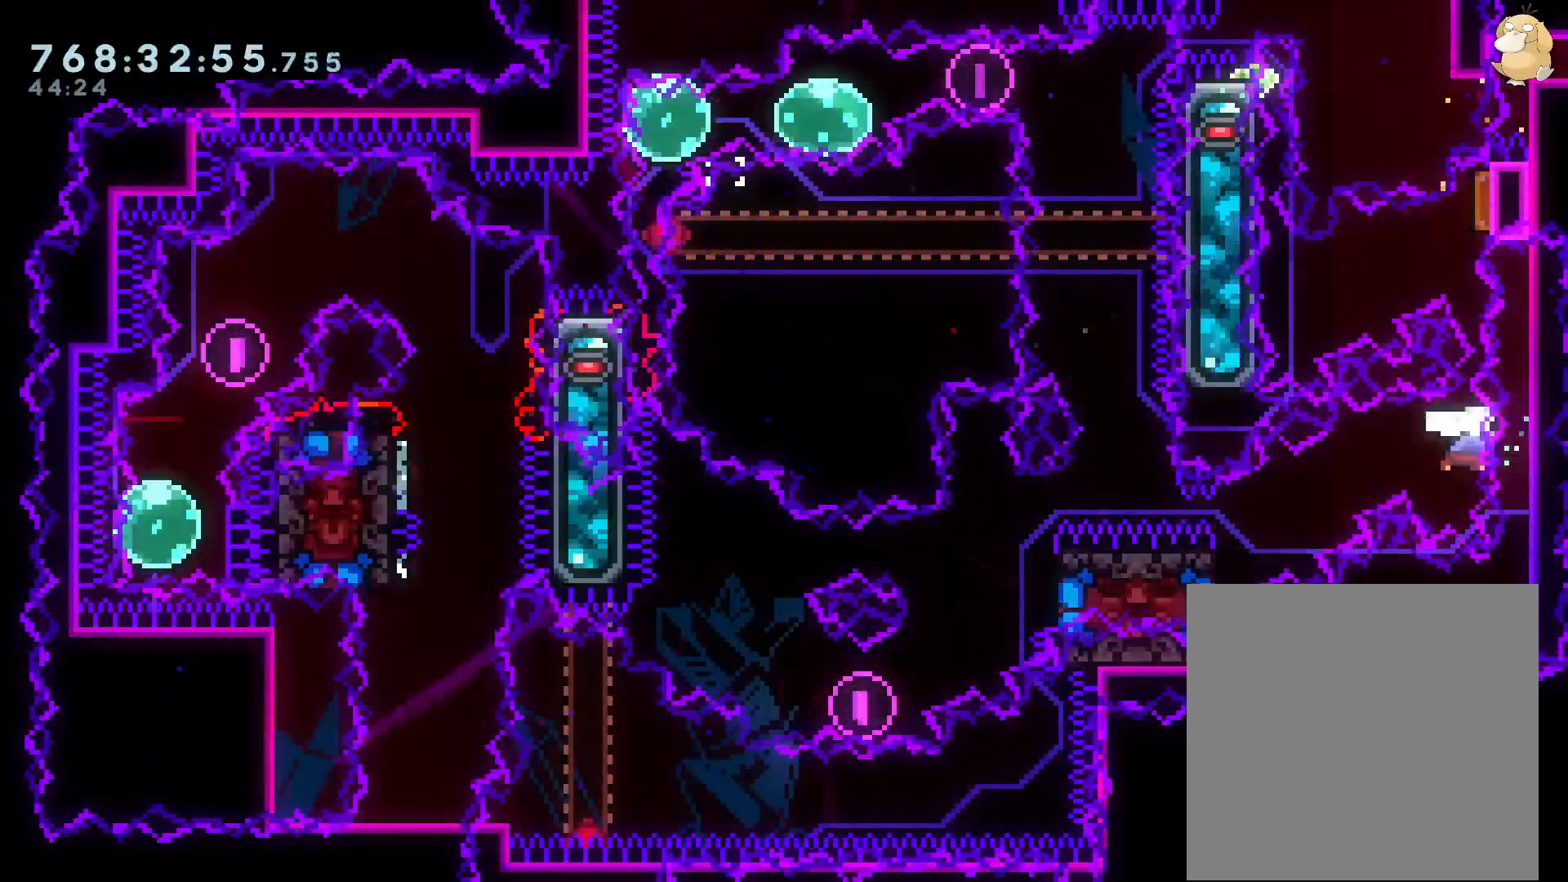
{"buttons": ["B", "L2"], "left_stick": "center", "right_stick": "center", "events": [[83, "DPAD_UP", "up"], [150, "Y", "up"], [183, "DPAD_DOWN", "down"], [183, "DPAD_LEFT", "down"], [183, "Y", "down"], [367, "Y", "up"], [383, "DPAD_DOWN", "up"], [400, "DPAD_LEFT", "up"], [433, "B", "down"]]}
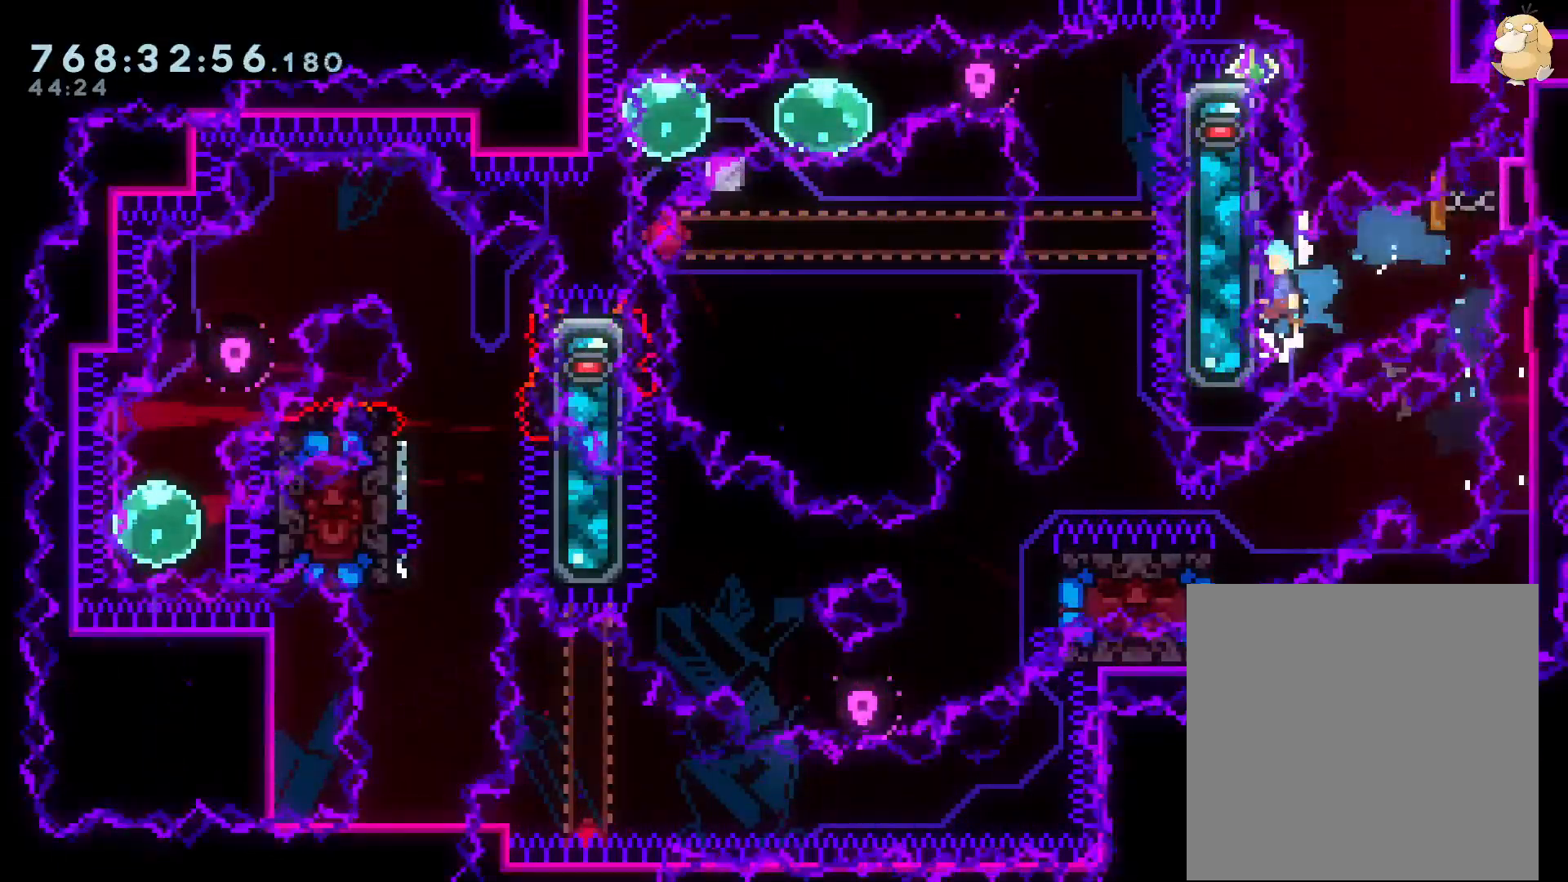
{"buttons": ["L2"], "left_stick": "center", "right_stick": "center", "events": [[67, "B", "up"], [100, "B", "down"], [217, "B", "up"], [267, "B", "down"], [383, "B", "up"]]}
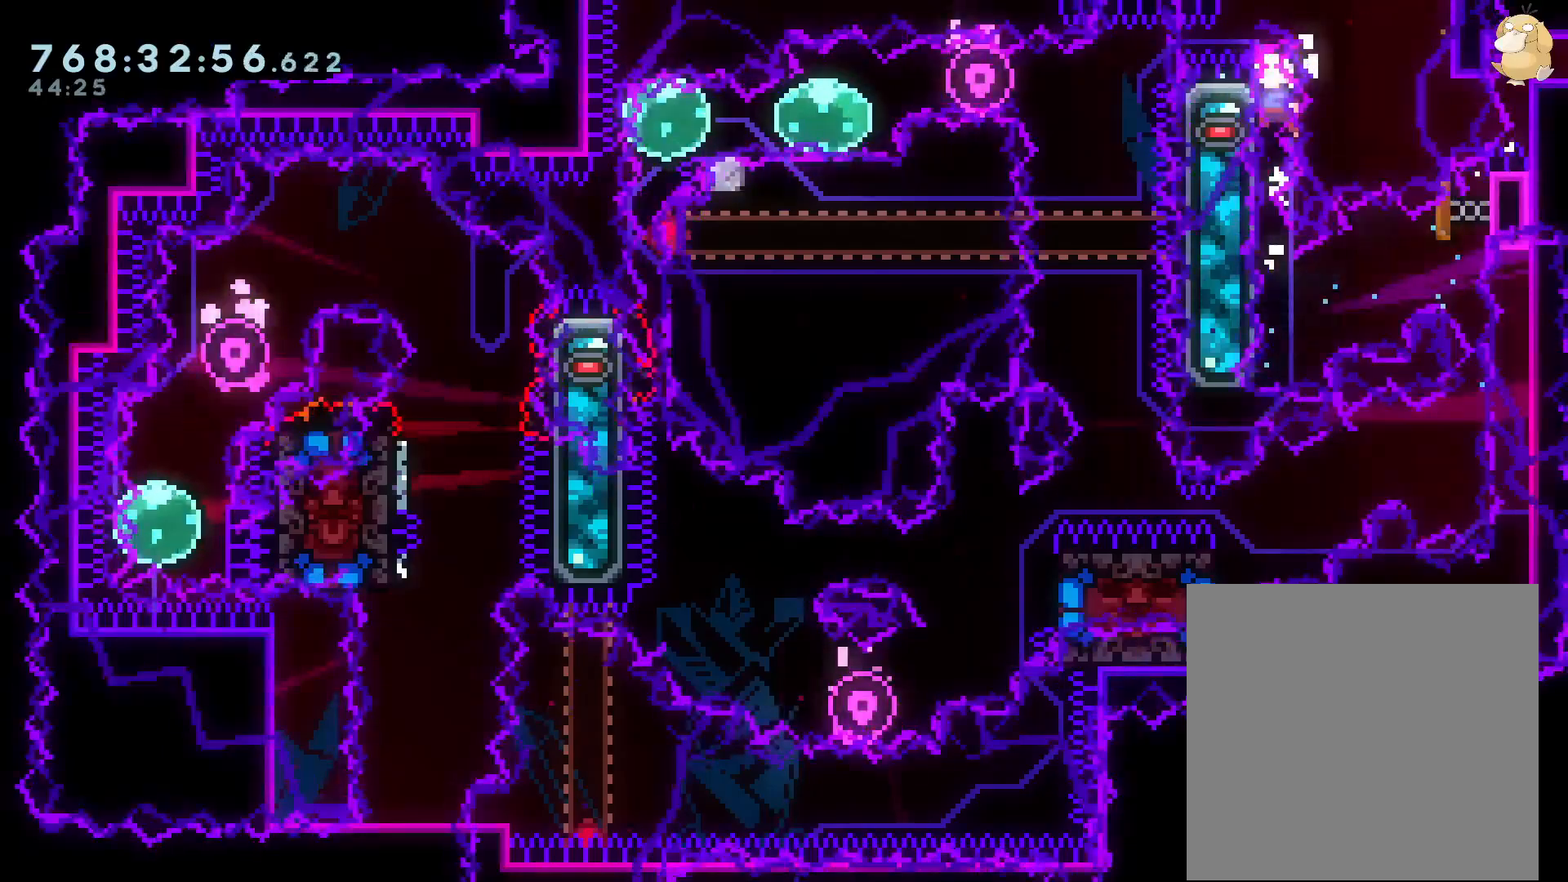
{"buttons": ["L2"], "left_stick": "center", "right_stick": "center", "events": []}